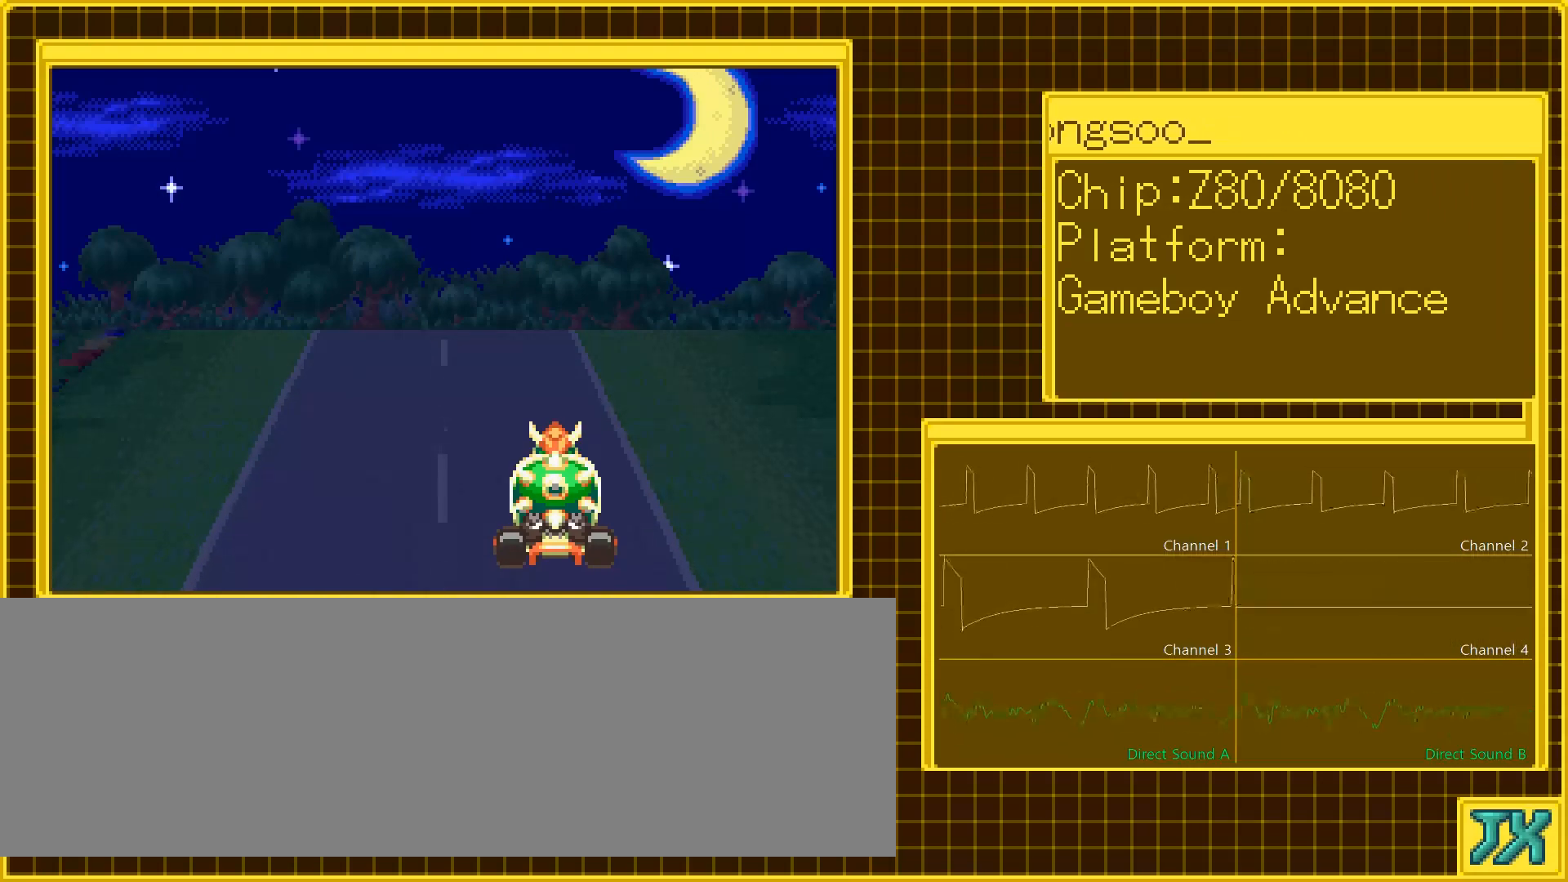
Gameplay with a controller (Nintendo layout); each line is a JSON object with the inputs held at the frame after it. "events" lists button and stick changes between this image and that frame as [ms after this image, input, new state], when the widget could be followed in between. Not read: A L3 R3 X Y.
{"buttons": [], "events": []}
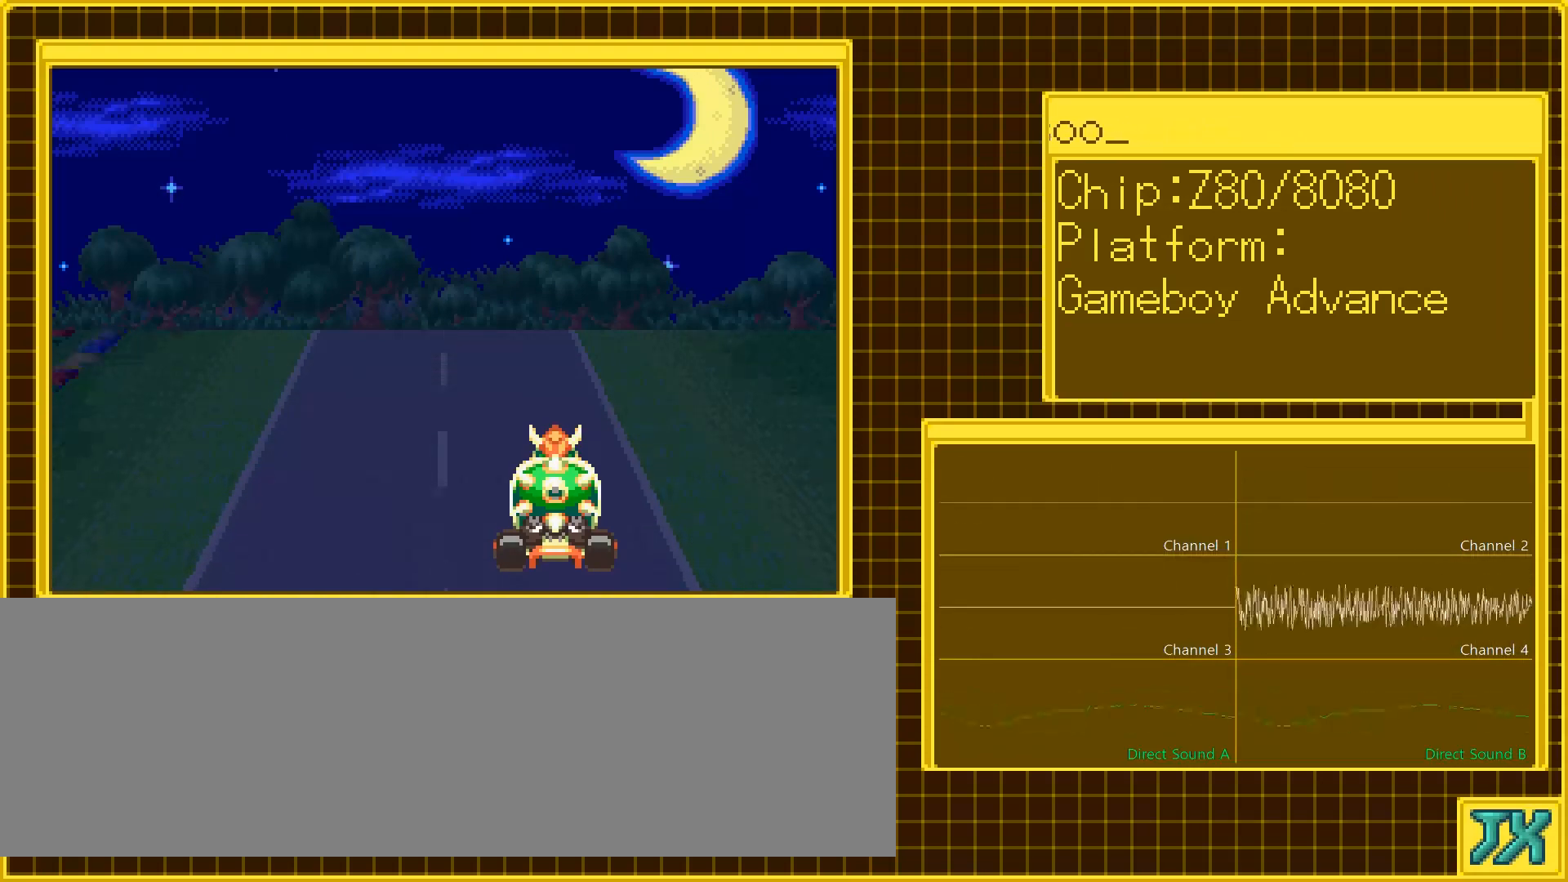
{"buttons": [], "events": []}
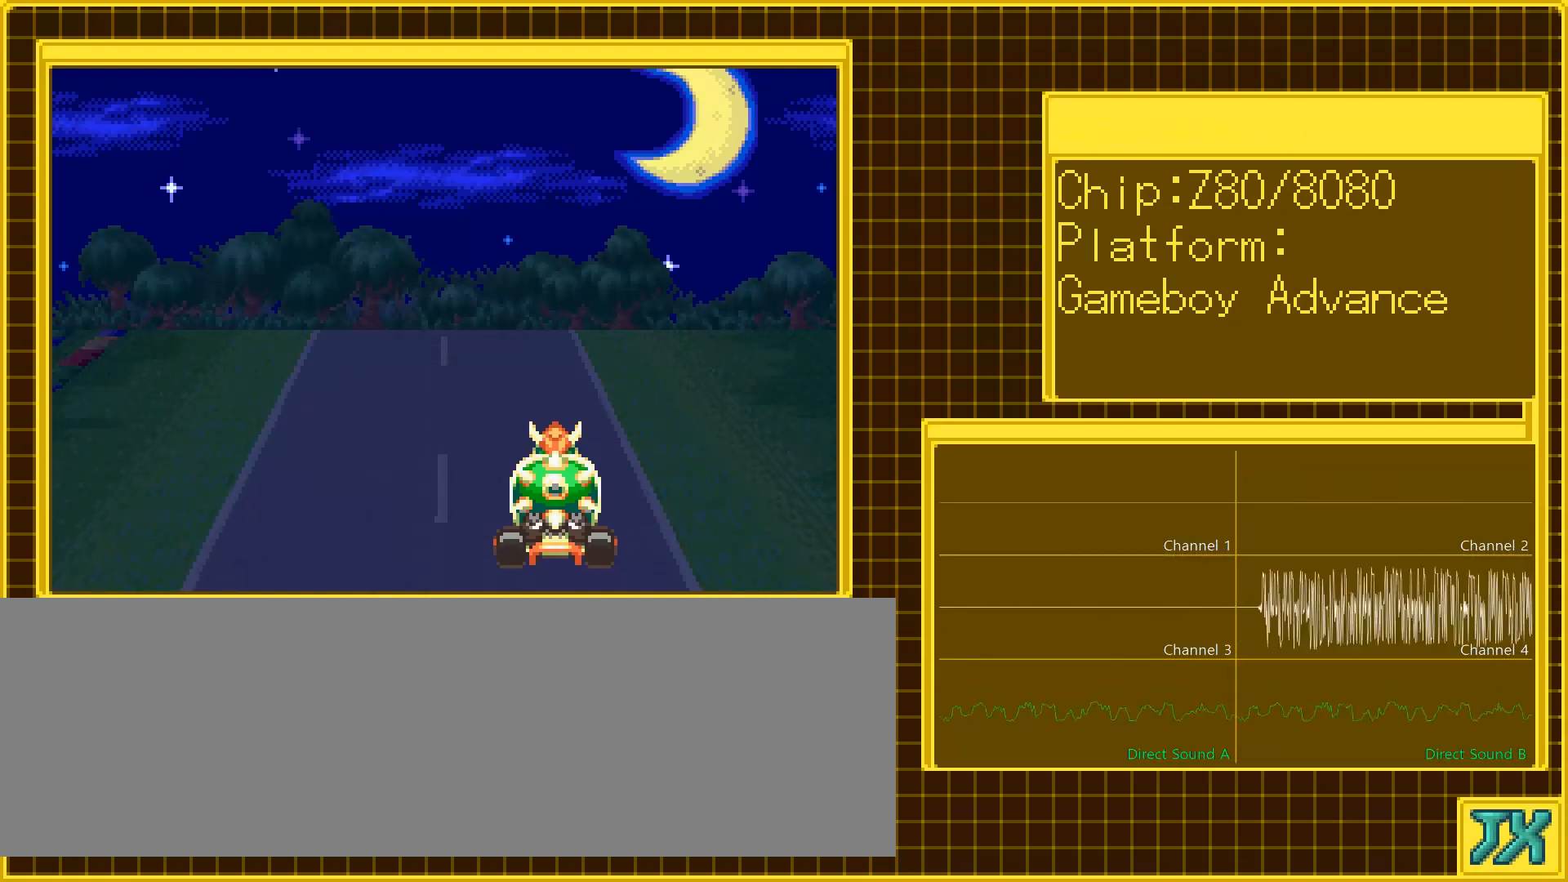
{"buttons": [], "events": []}
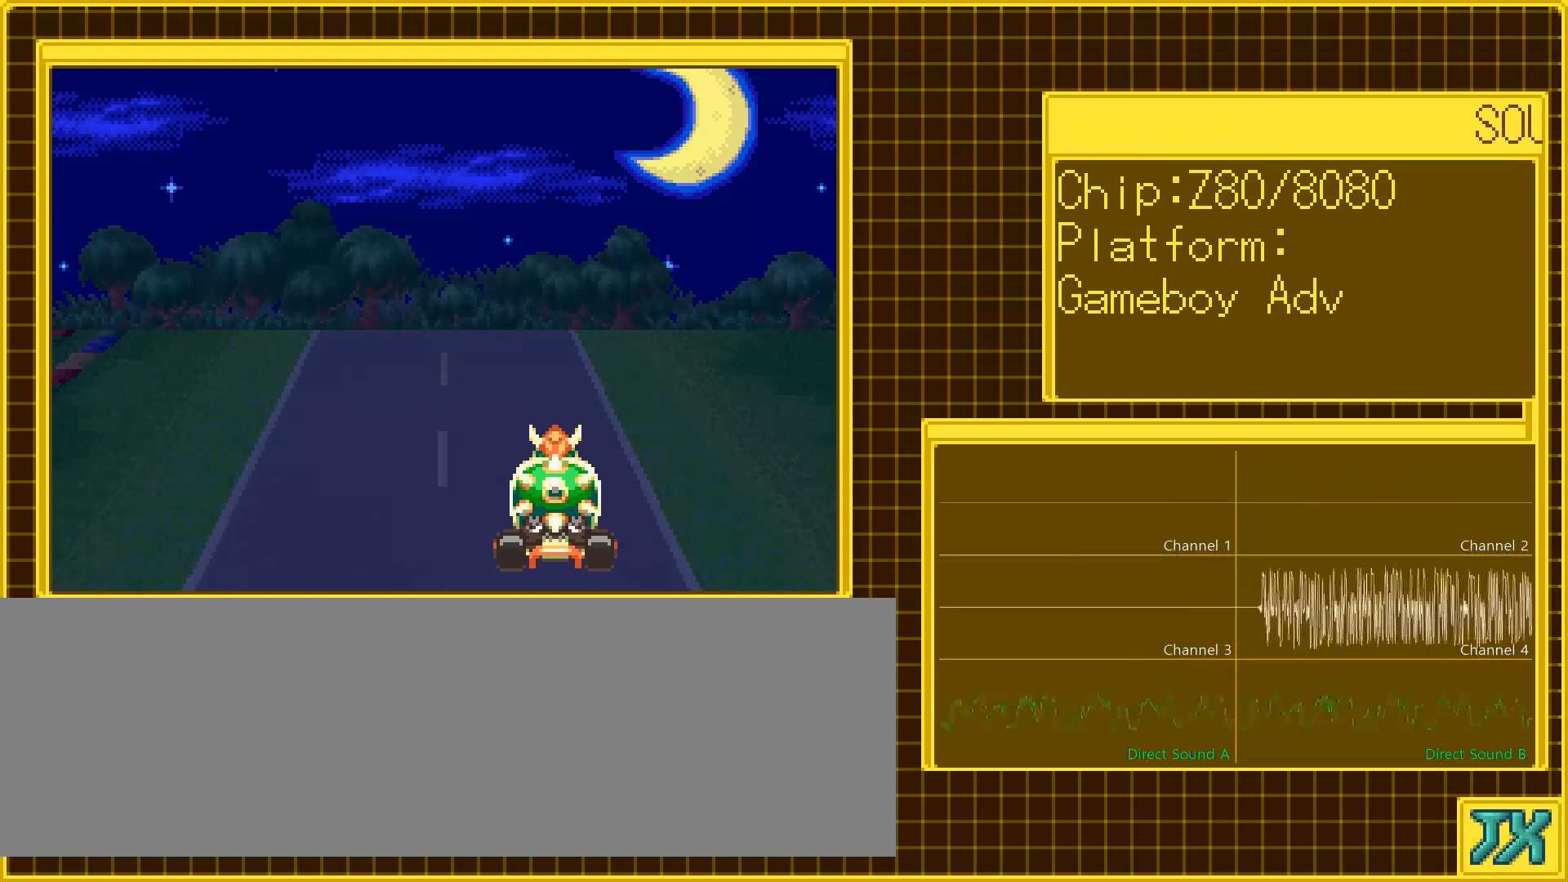
{"buttons": ["DPAD_LEFT"], "events": [[233, "DPAD_LEFT", "down"]]}
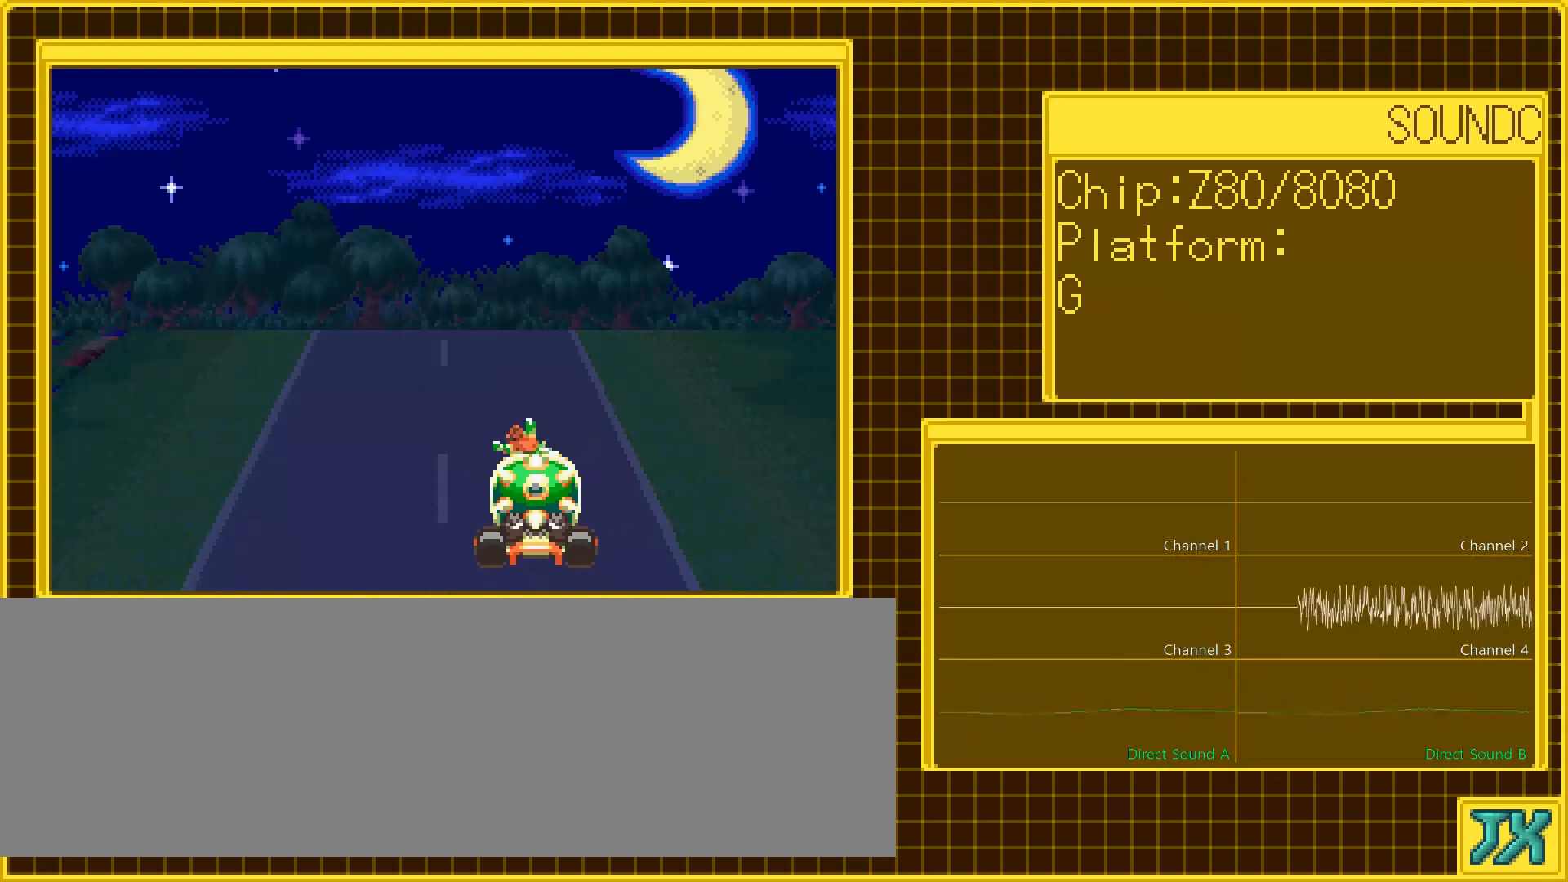
{"buttons": [], "events": [[117, "DPAD_LEFT", "up"]]}
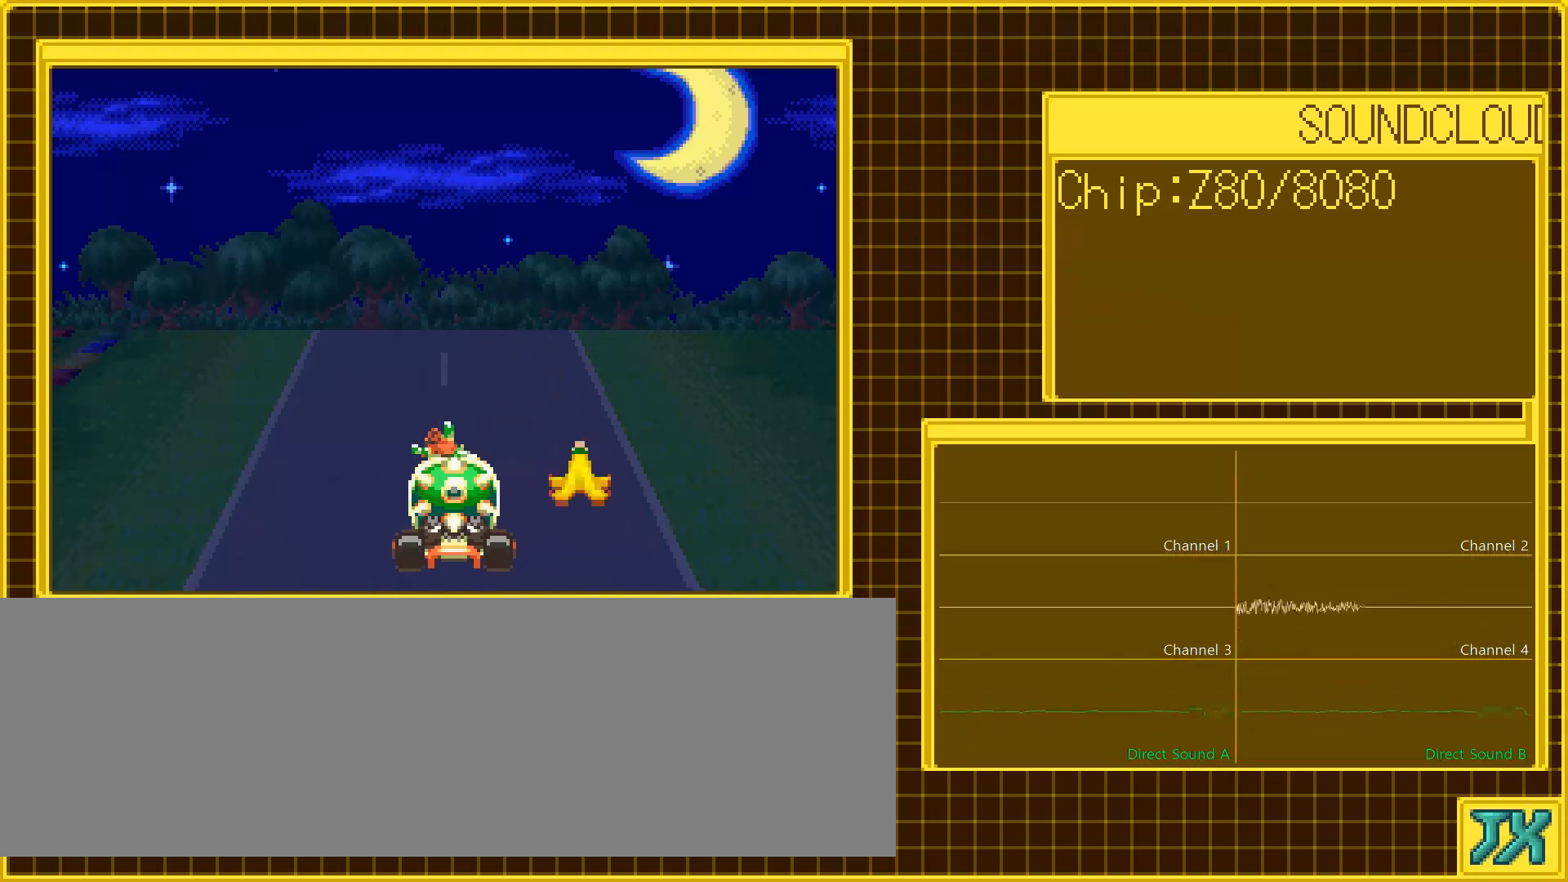
{"buttons": [], "events": []}
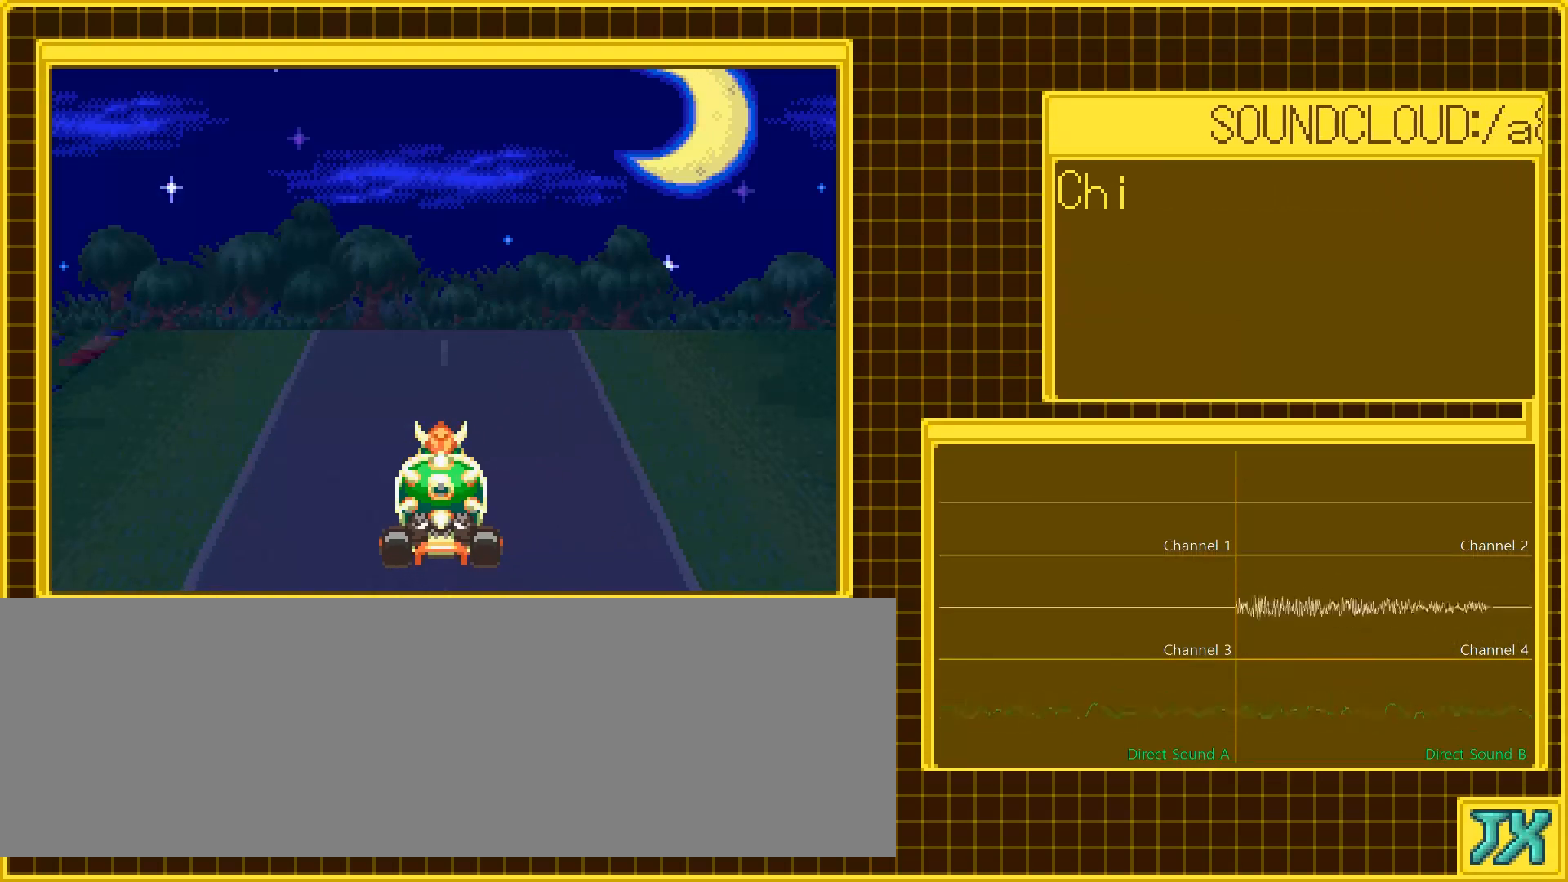
{"buttons": [], "events": []}
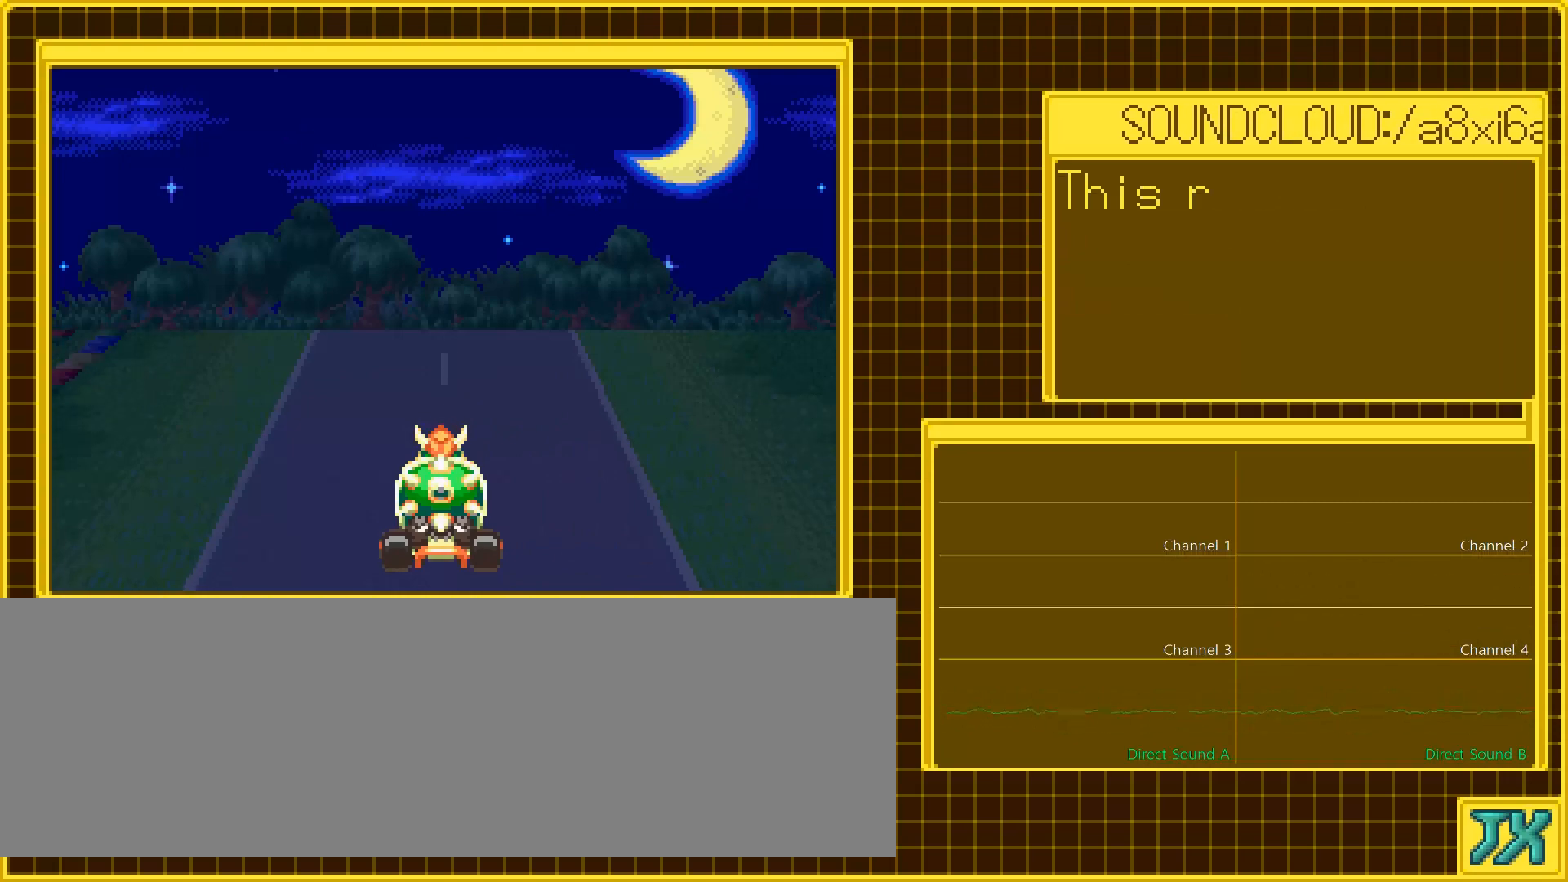
{"buttons": [], "events": []}
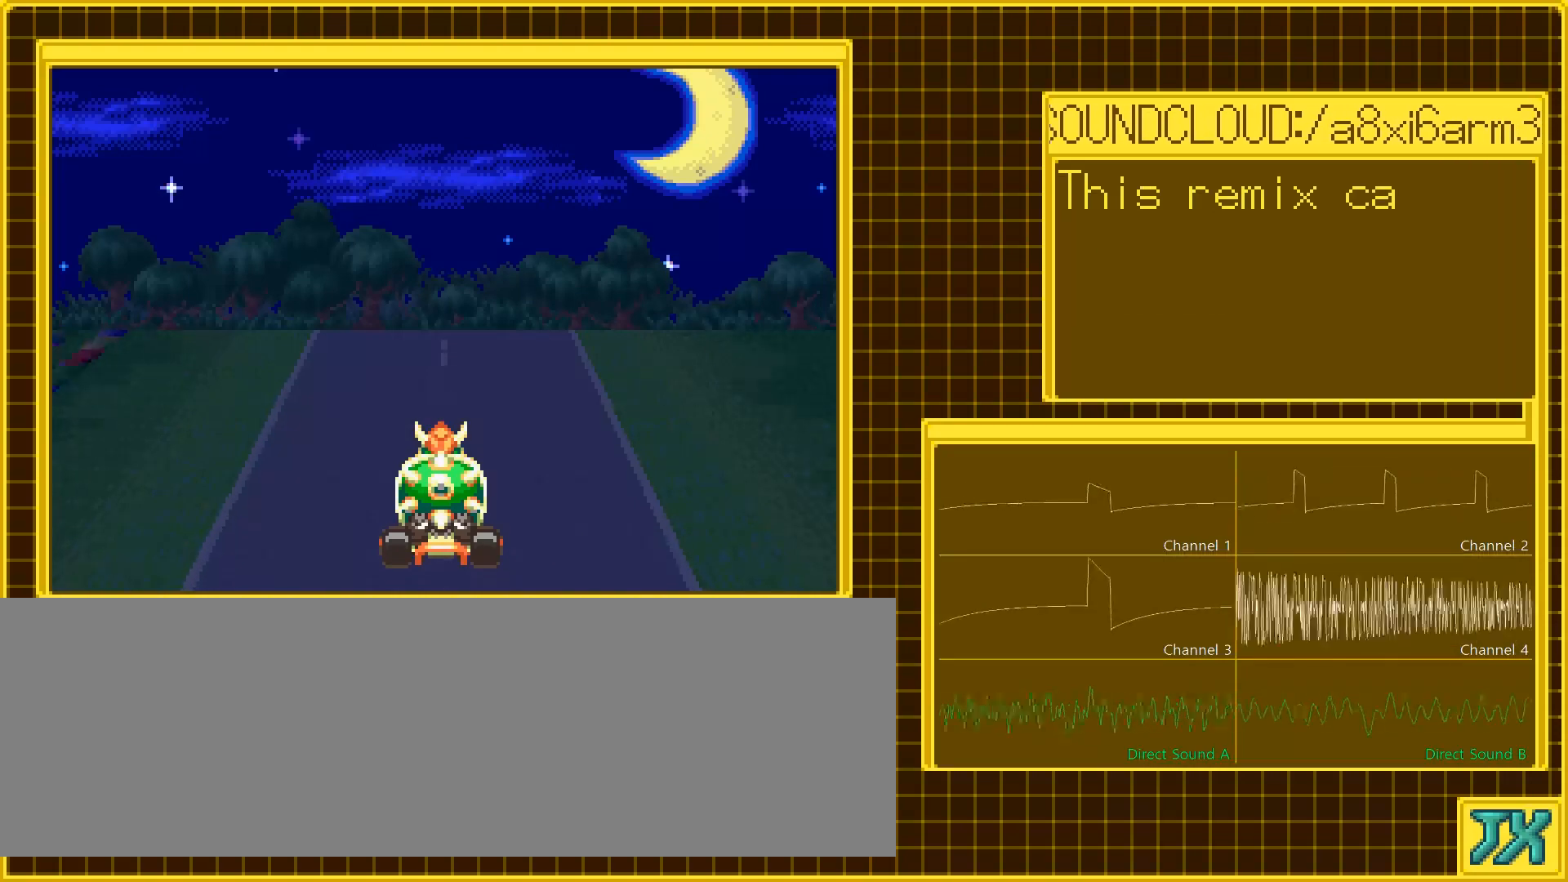
{"buttons": [], "events": []}
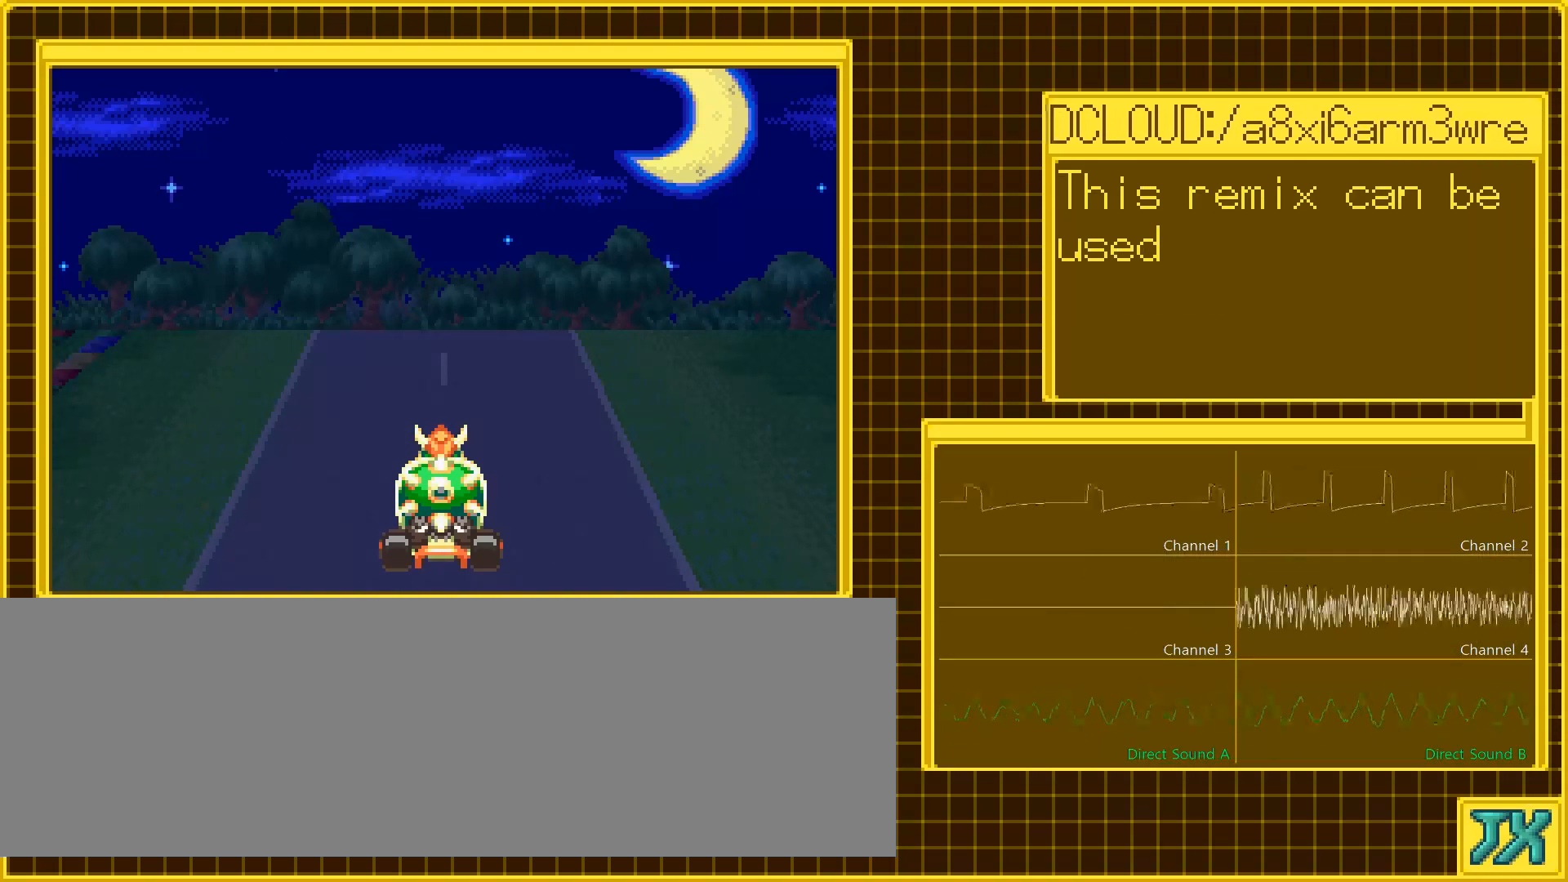
{"buttons": ["DPAD_RIGHT"], "events": [[367, "DPAD_RIGHT", "down"]]}
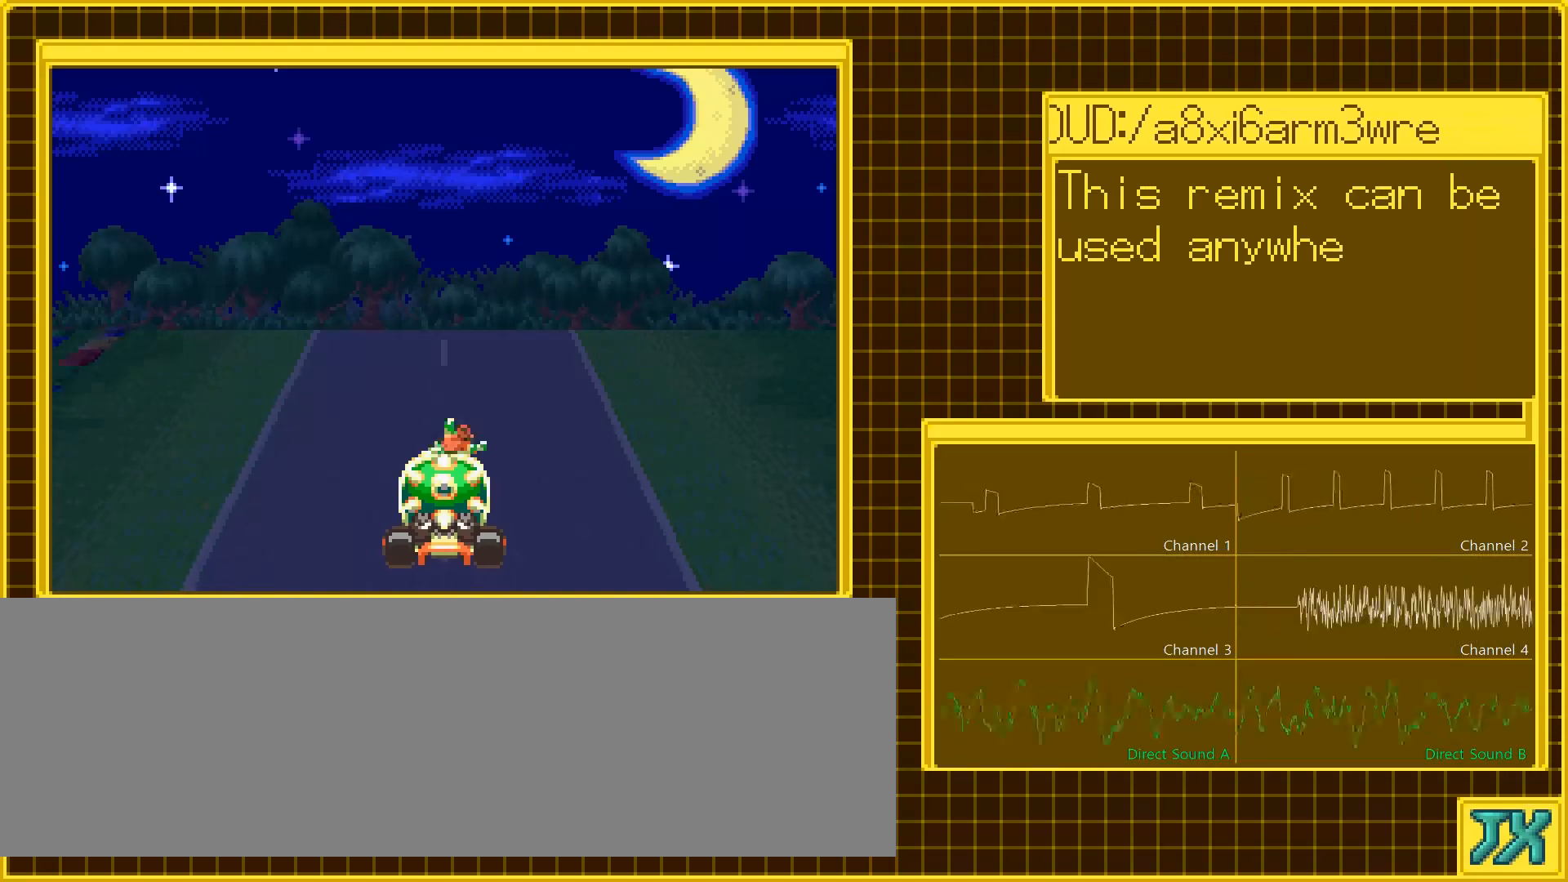
{"buttons": ["DPAD_RIGHT"], "events": []}
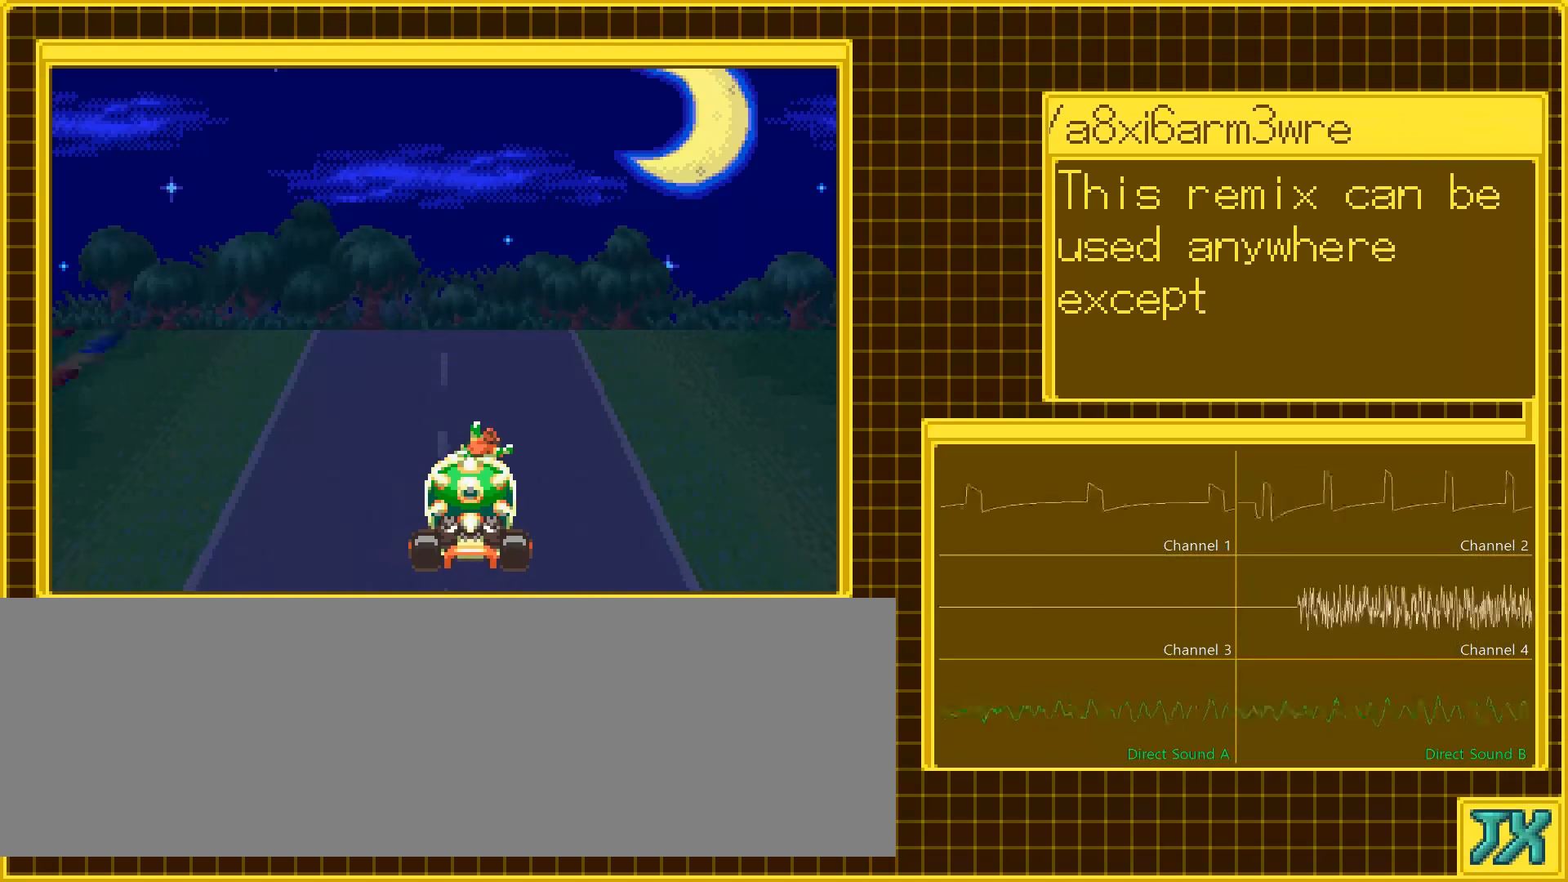
{"buttons": ["DPAD_RIGHT"], "events": []}
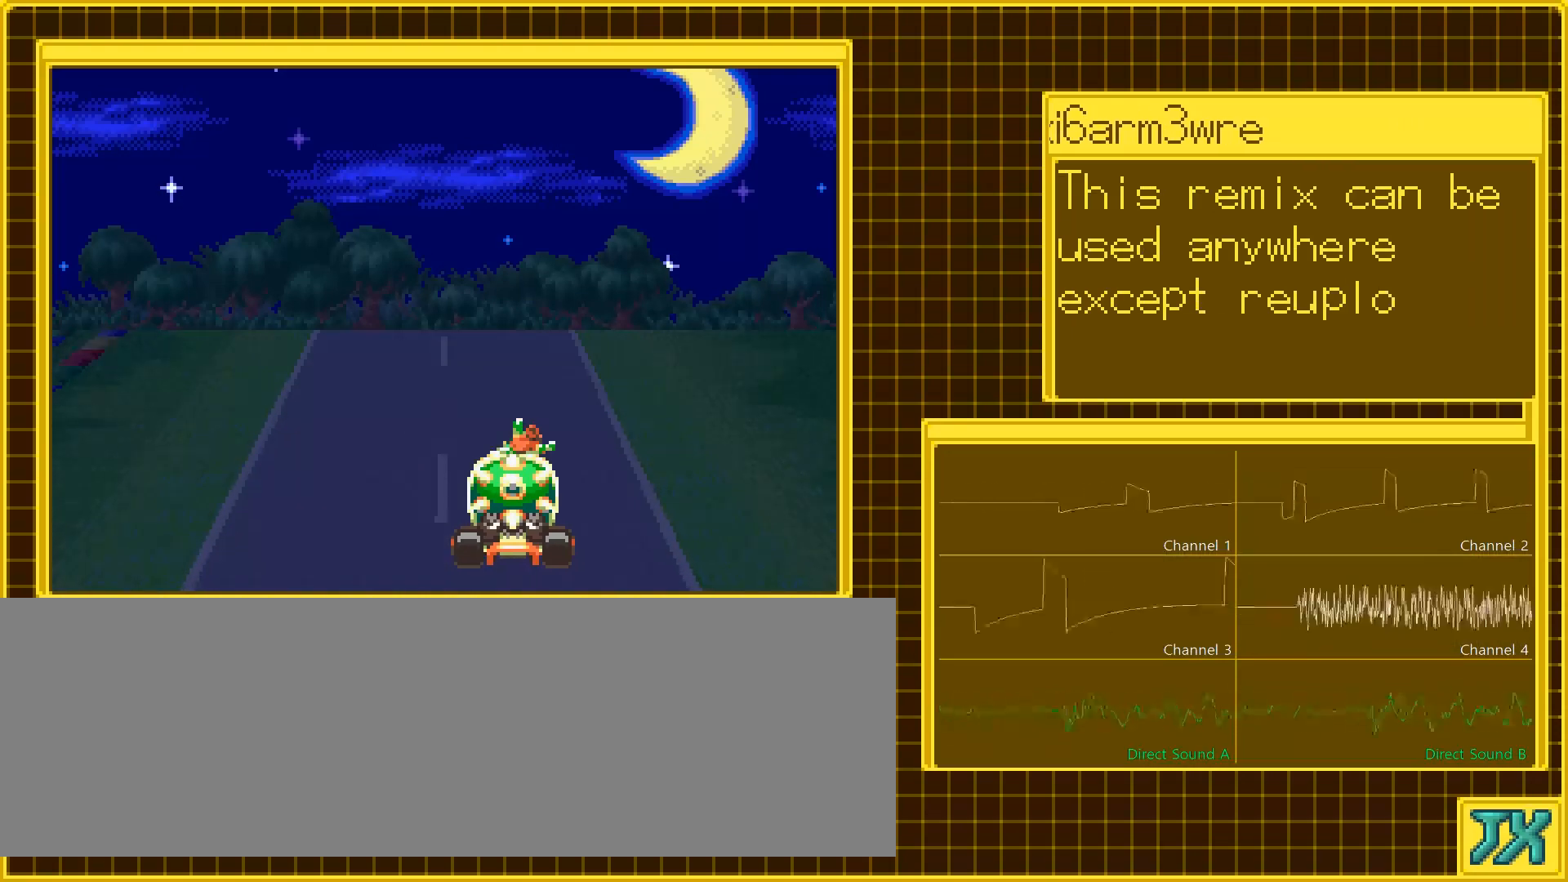
{"buttons": [], "events": [[67, "DPAD_RIGHT", "up"]]}
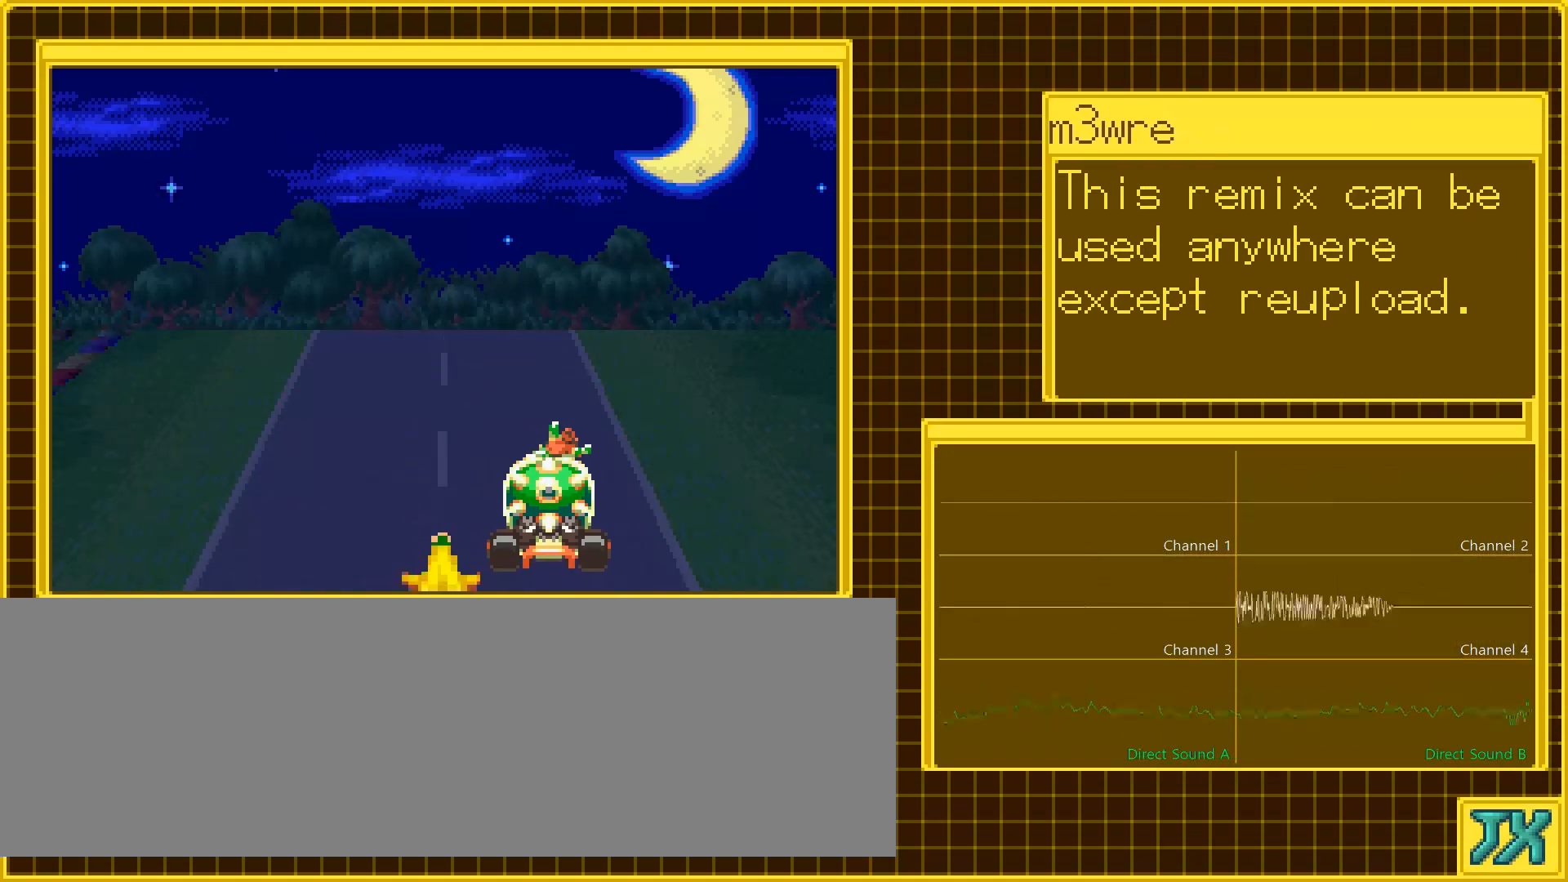
{"buttons": [], "events": []}
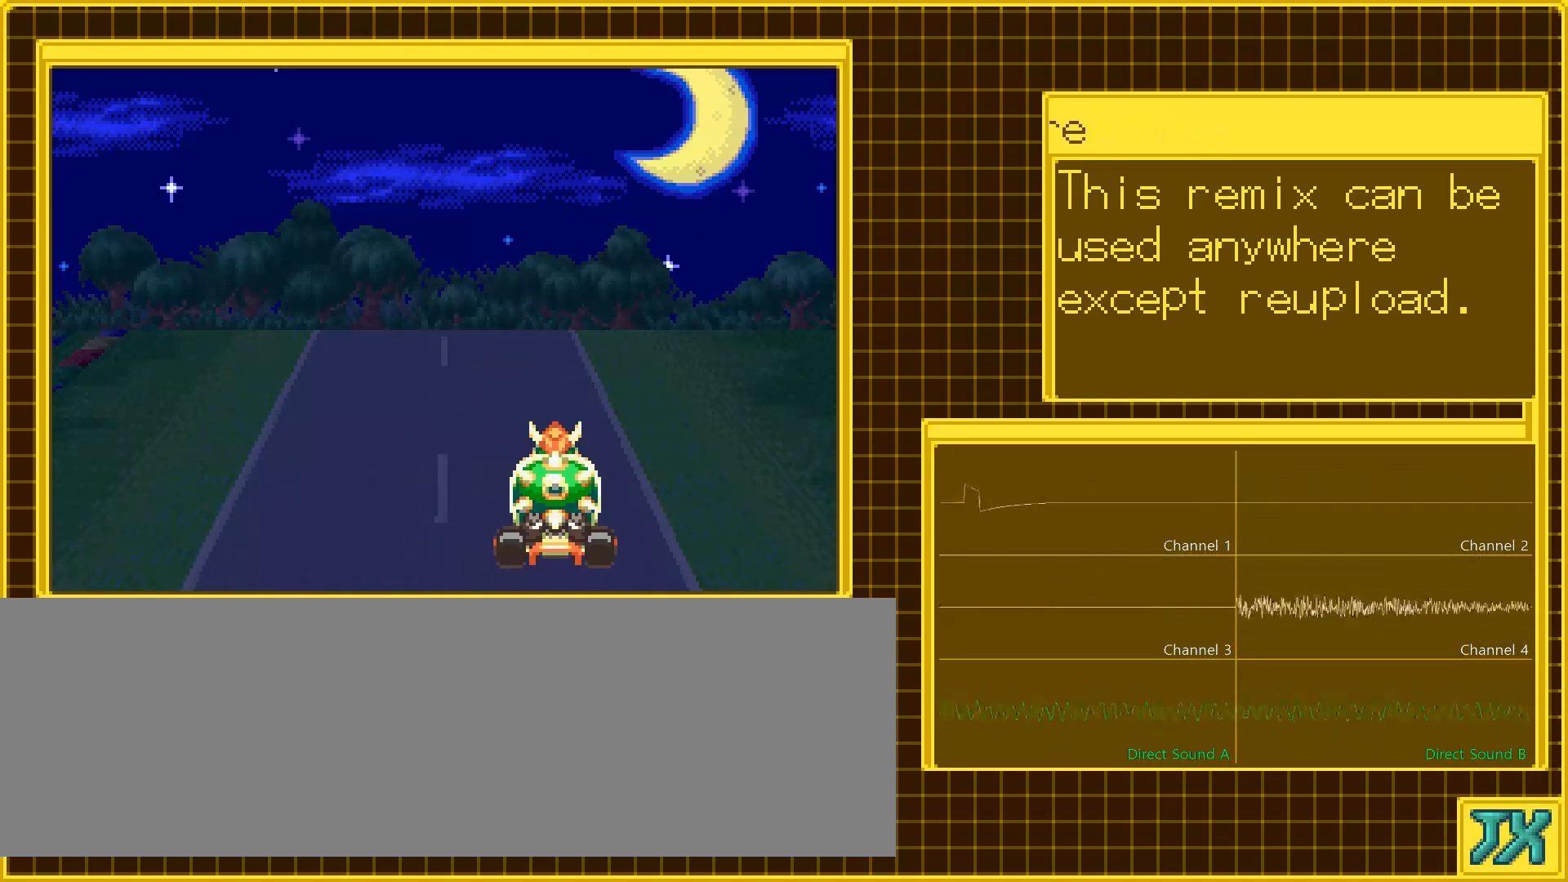
{"buttons": [], "events": []}
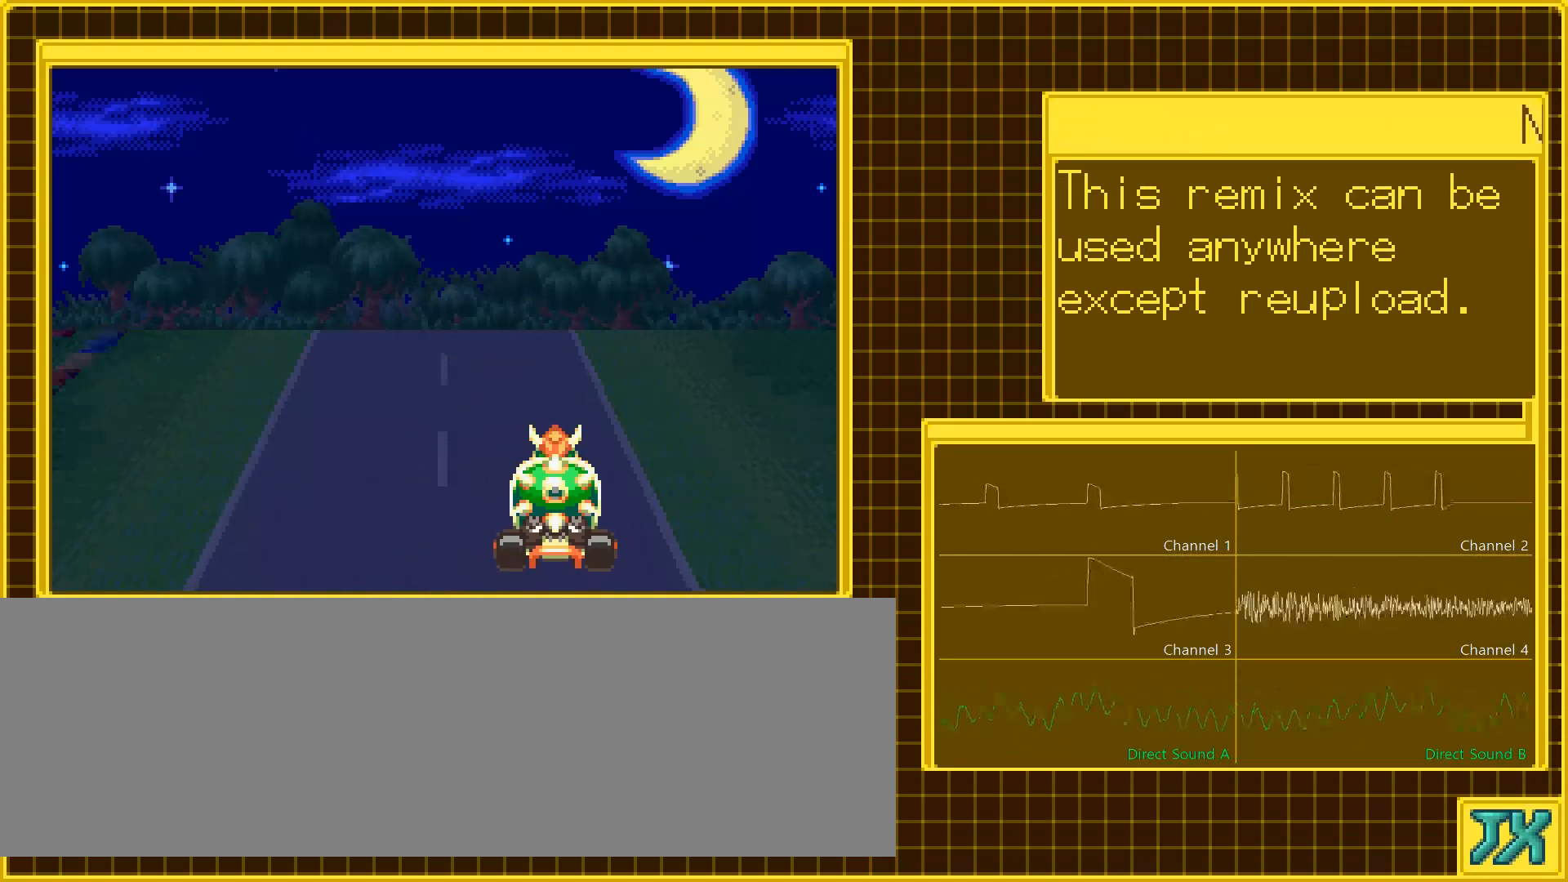
{"buttons": [], "events": []}
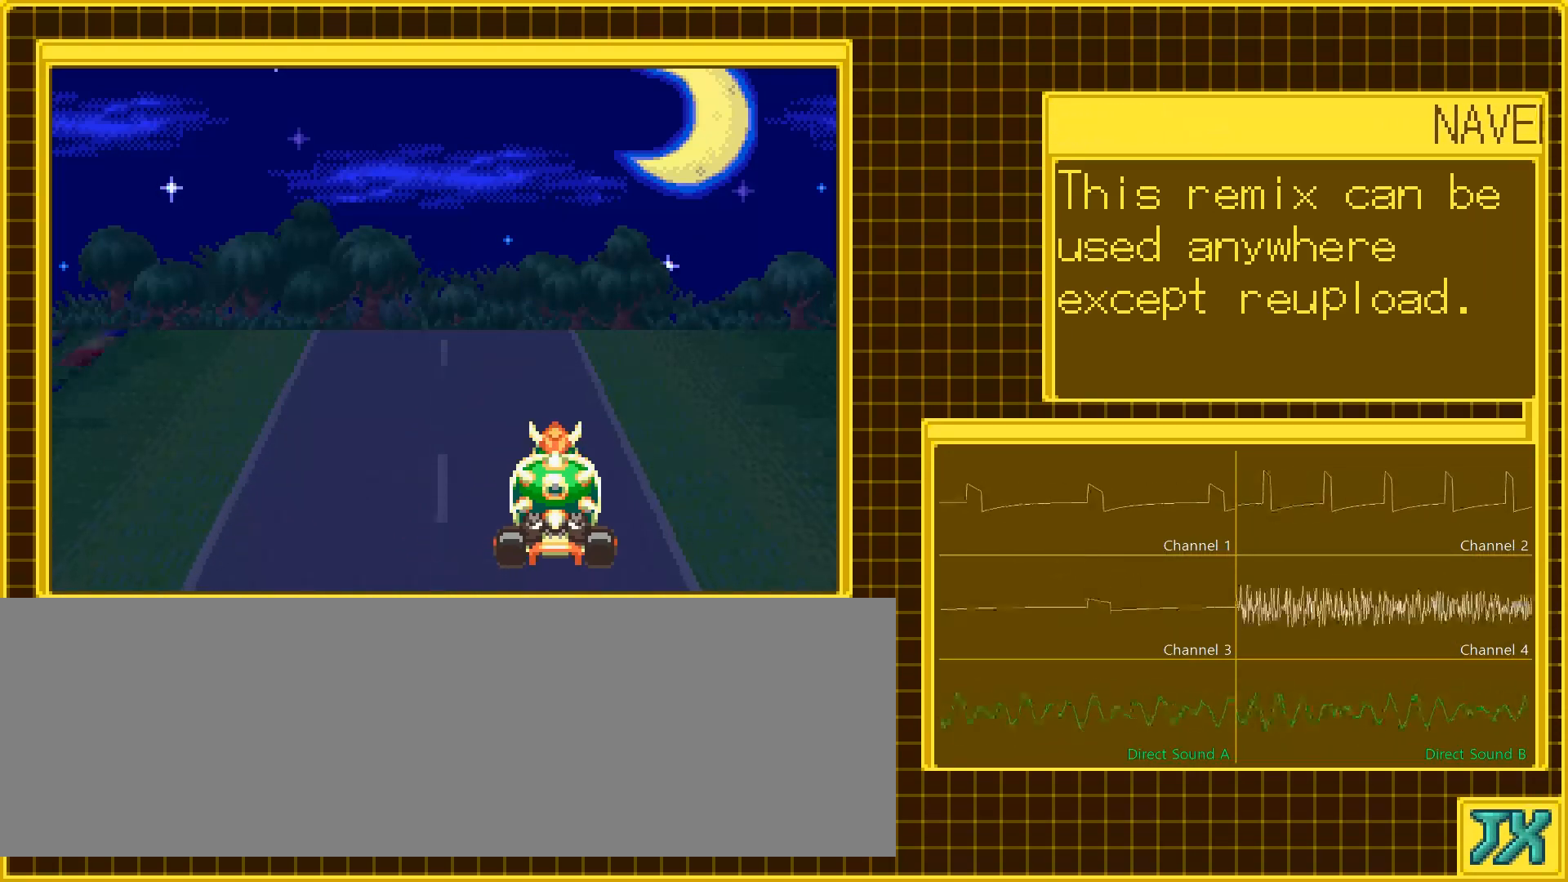
{"buttons": [], "events": []}
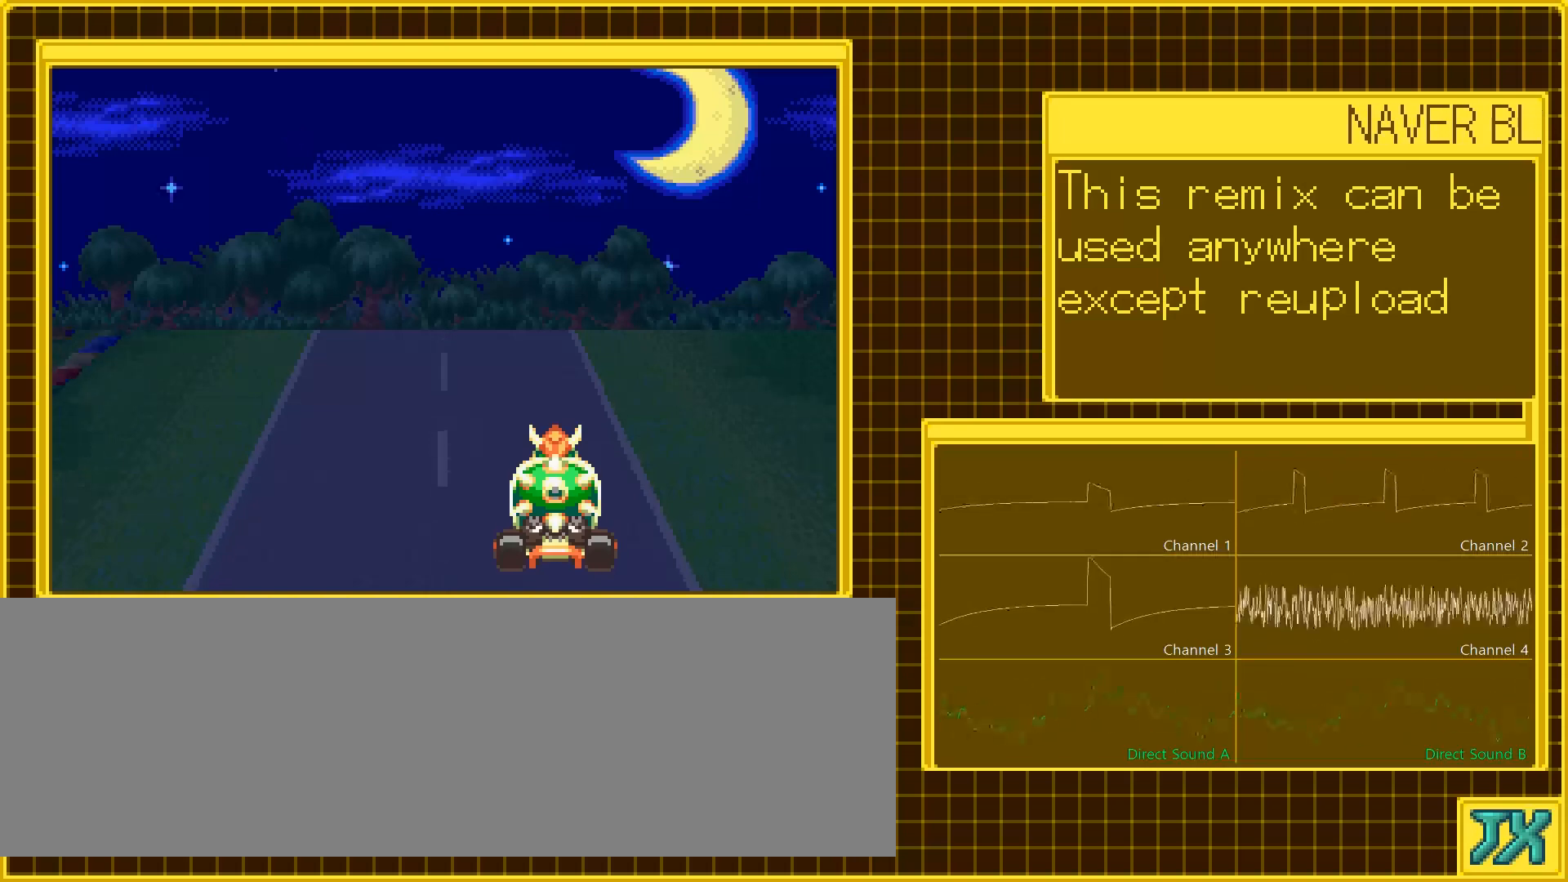
{"buttons": [], "events": []}
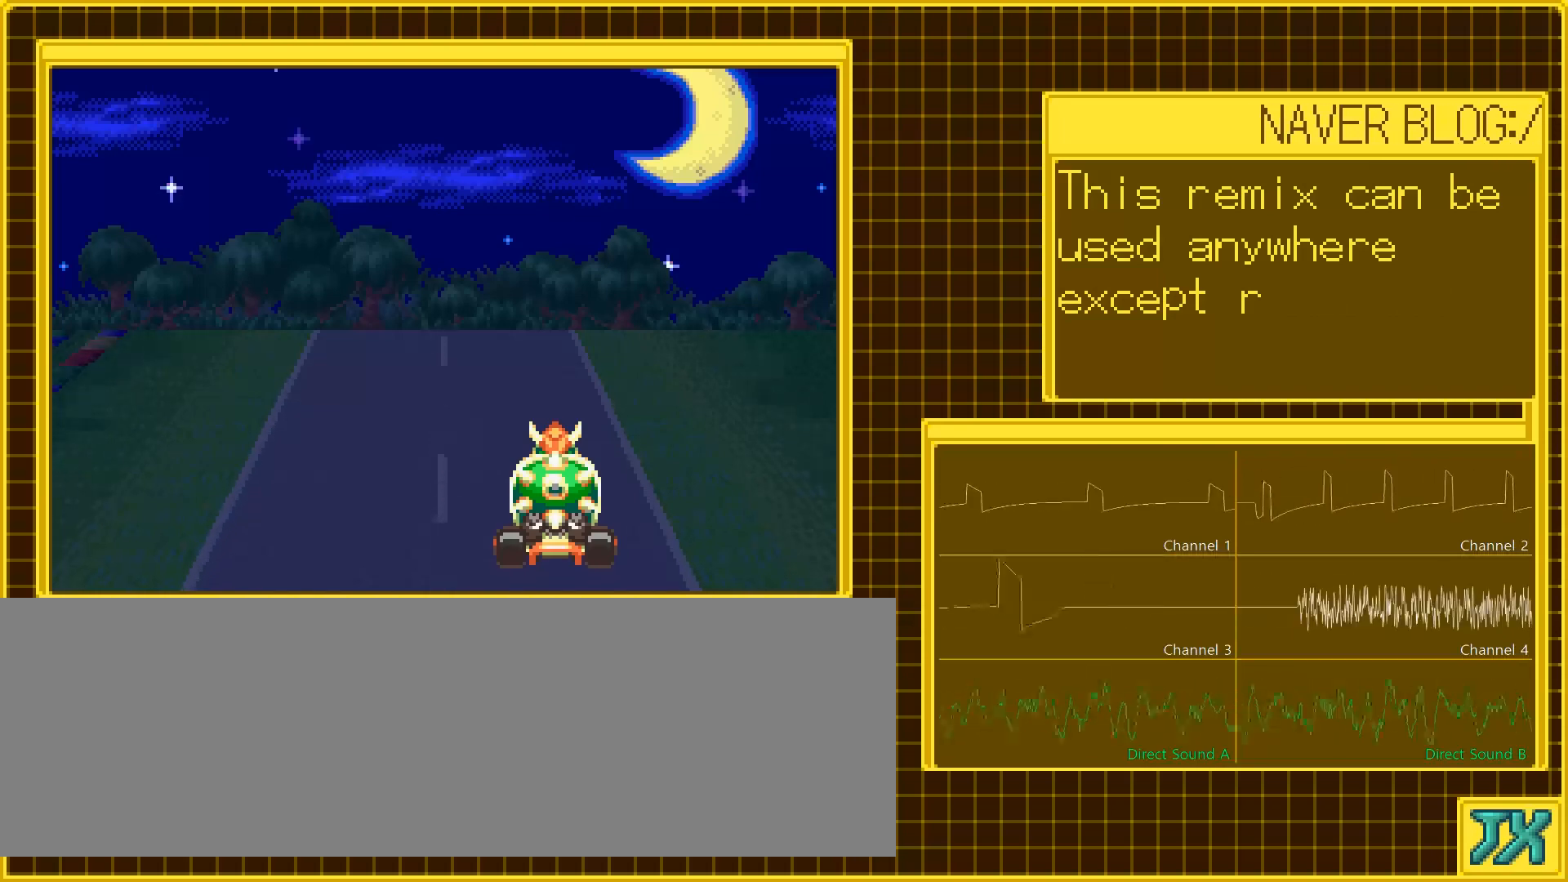
{"buttons": [], "events": []}
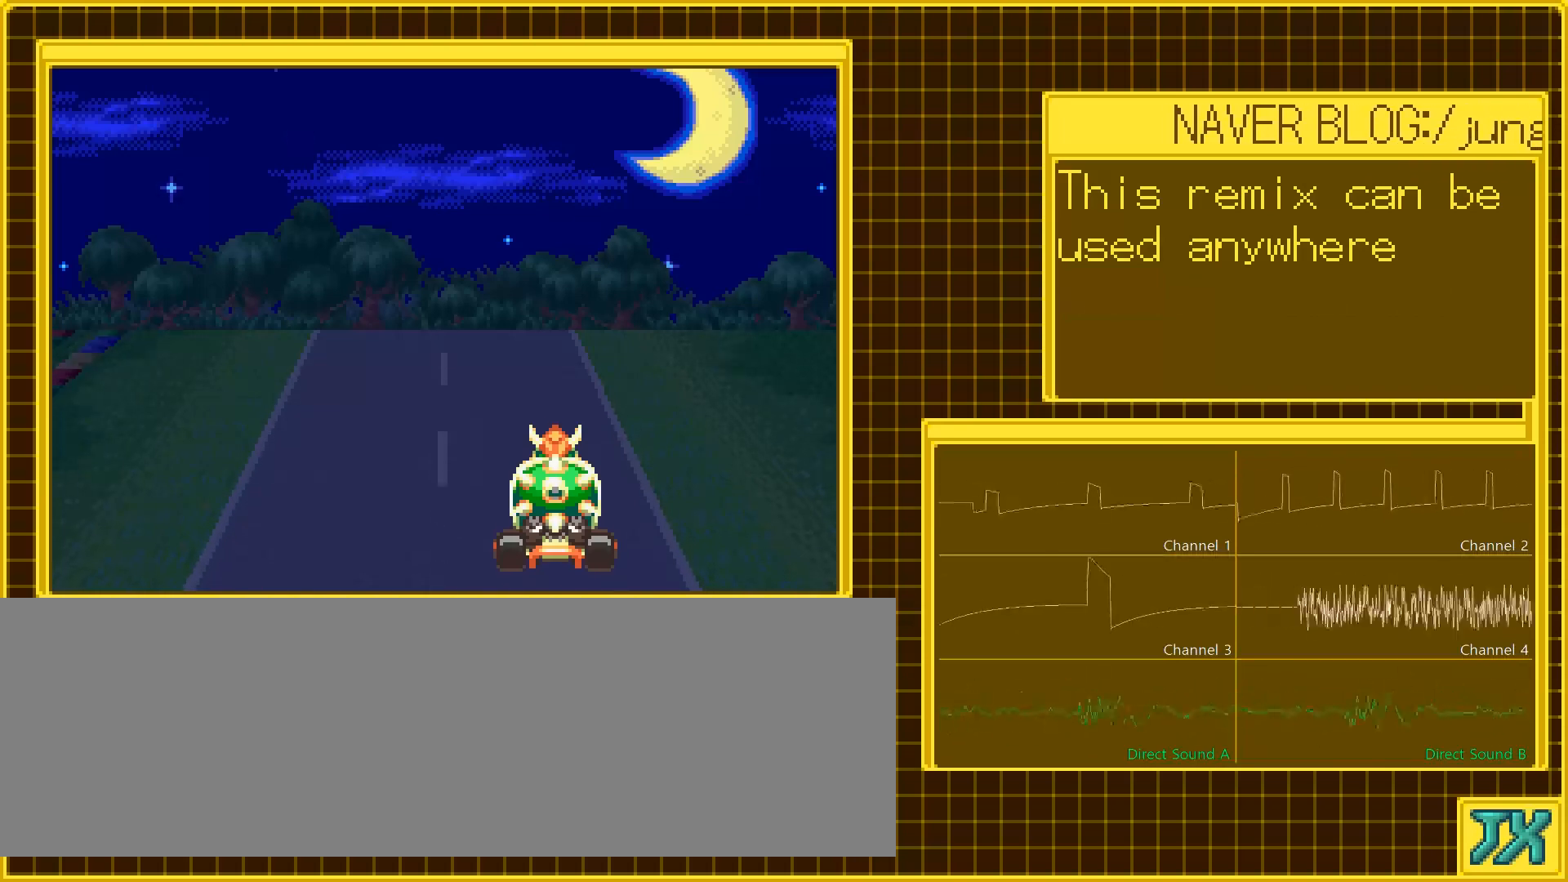
{"buttons": [], "events": []}
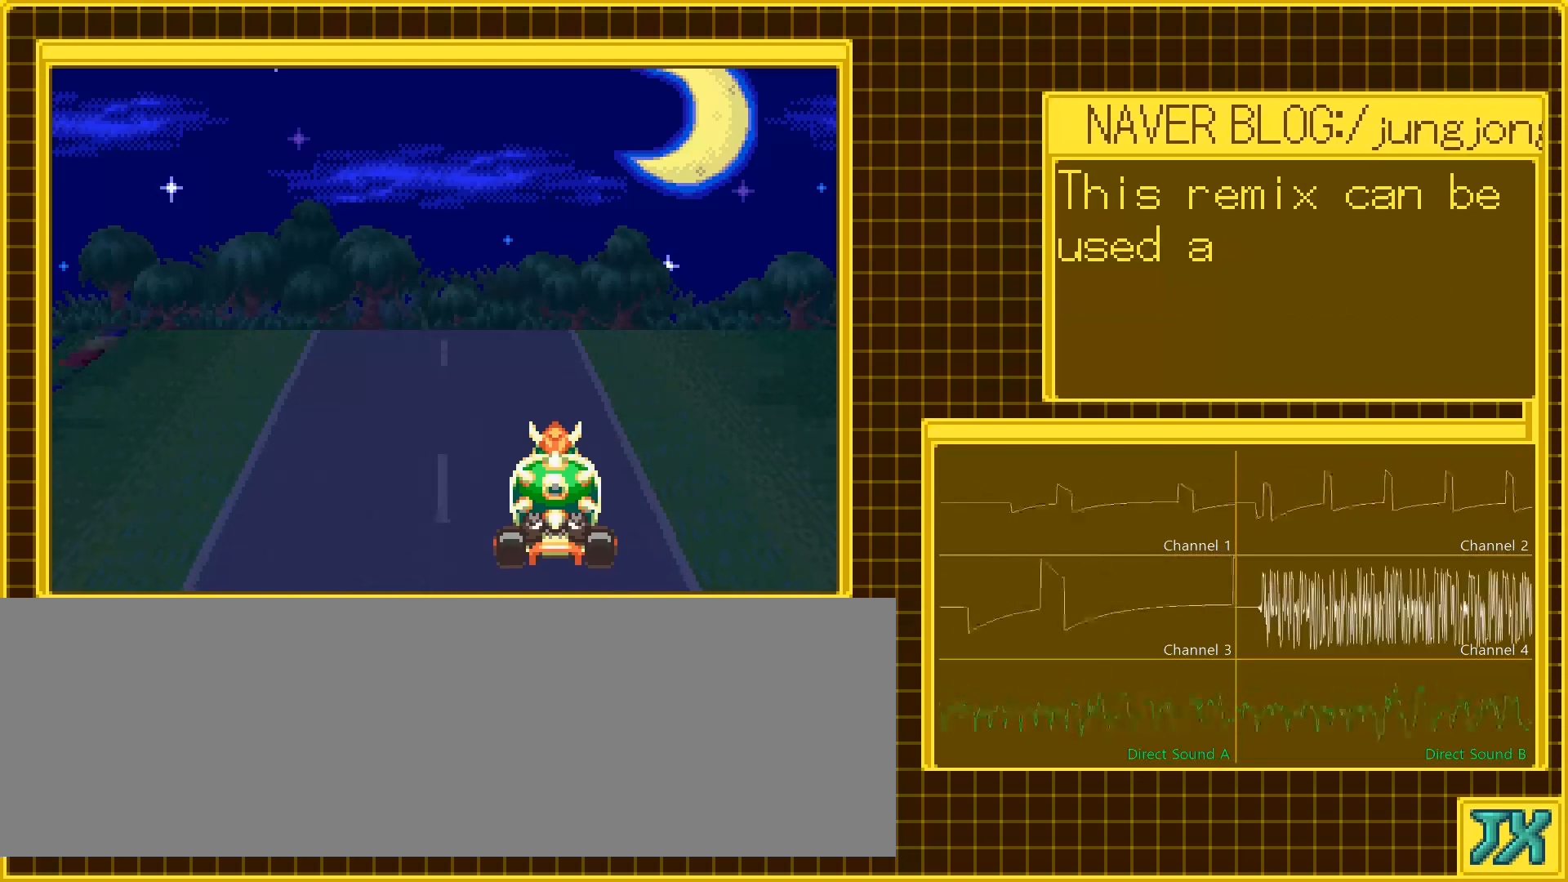
{"buttons": [], "events": [[67, "DPAD_LEFT", "down"], [450, "DPAD_LEFT", "up"]]}
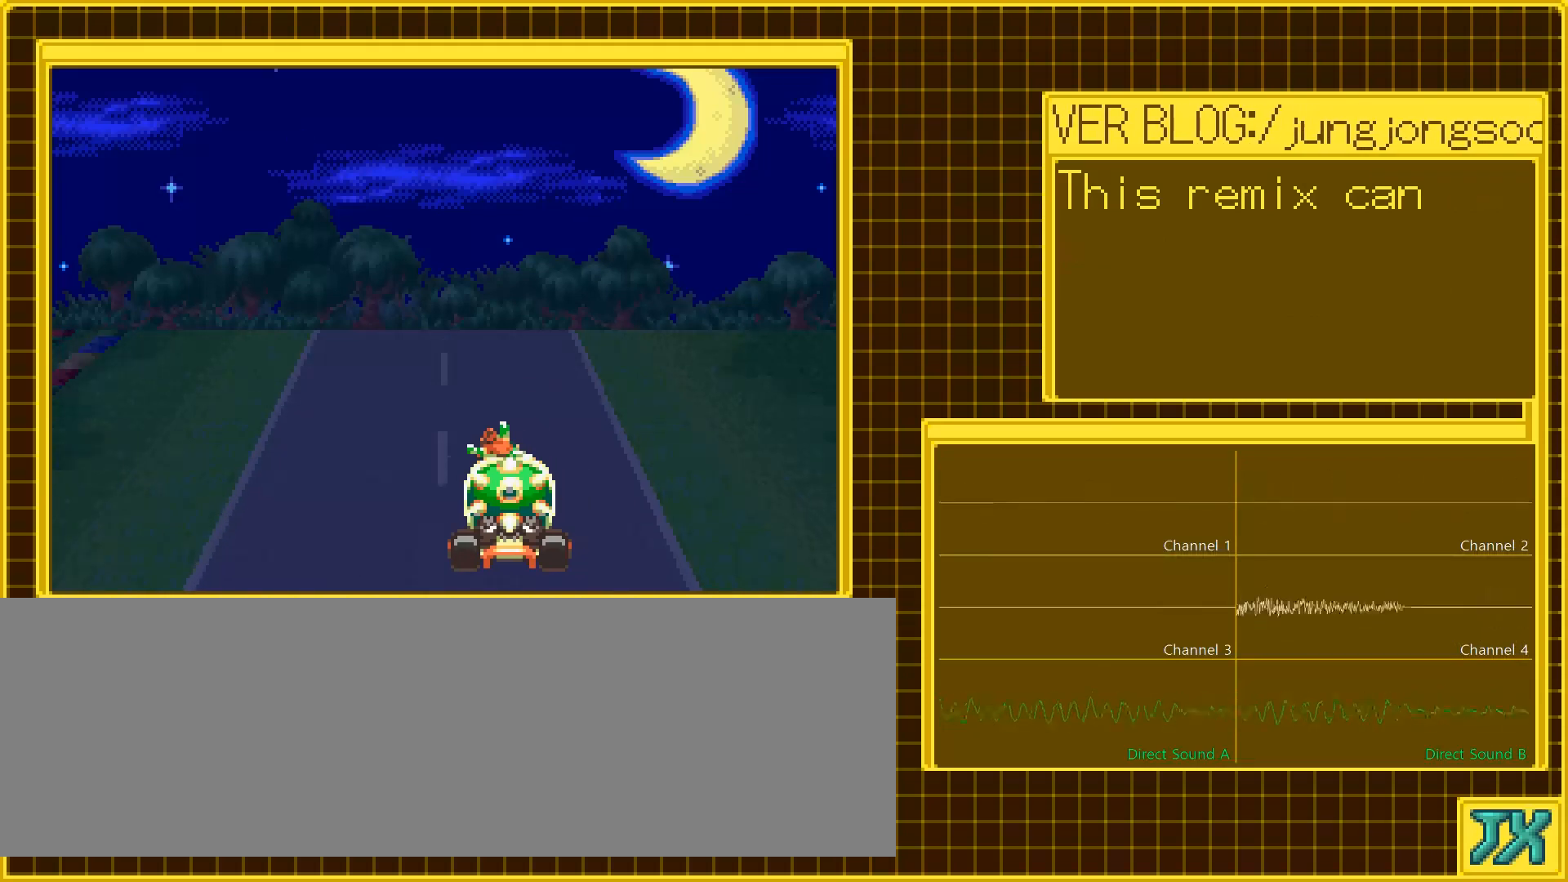
{"buttons": [], "events": []}
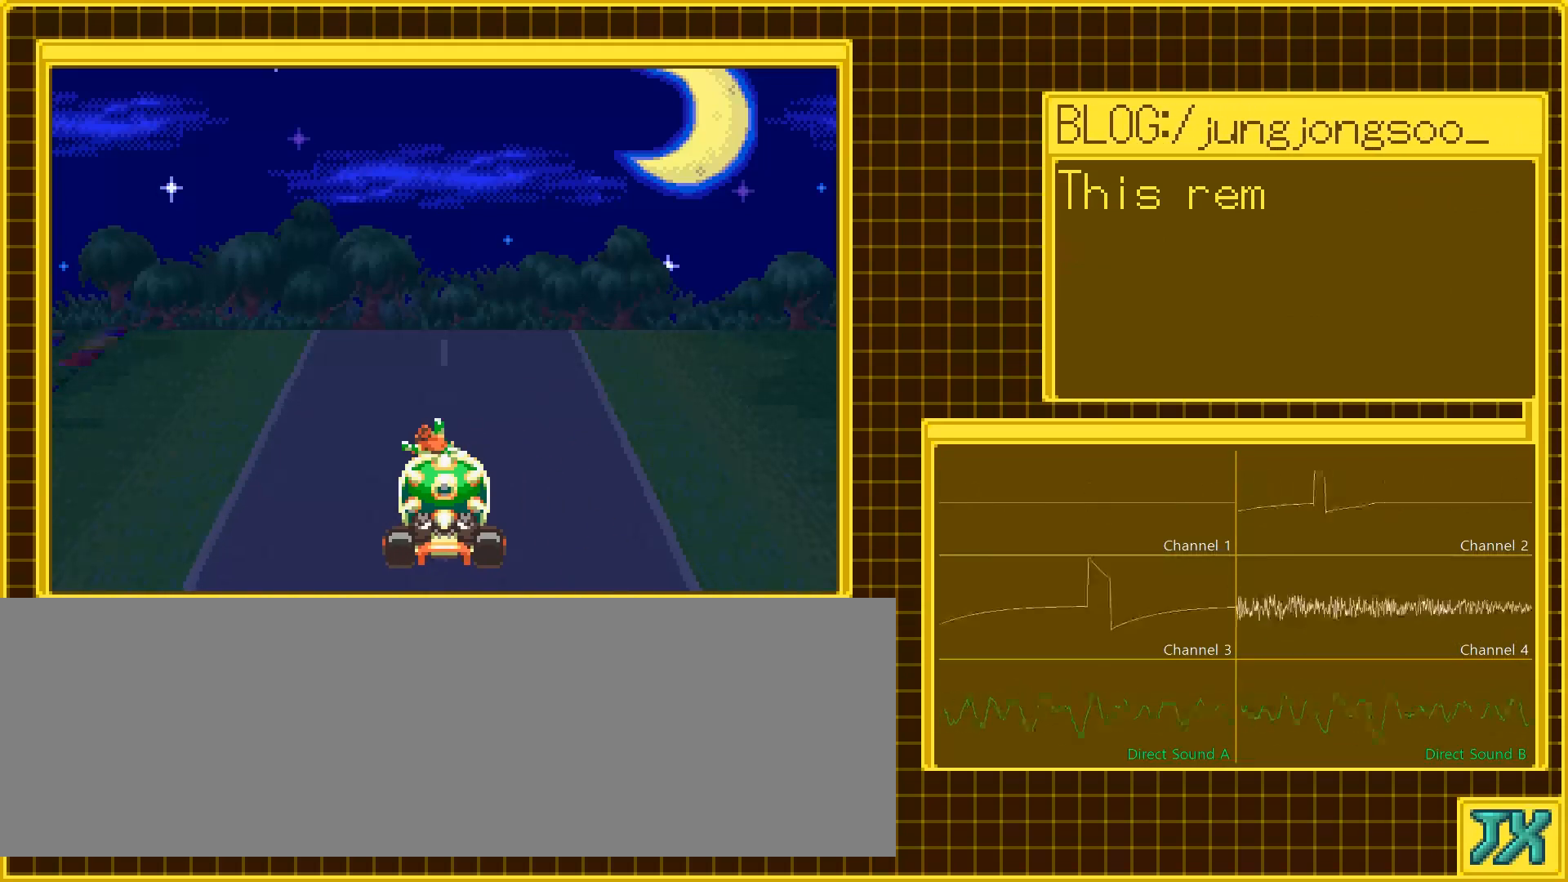
{"buttons": [], "events": []}
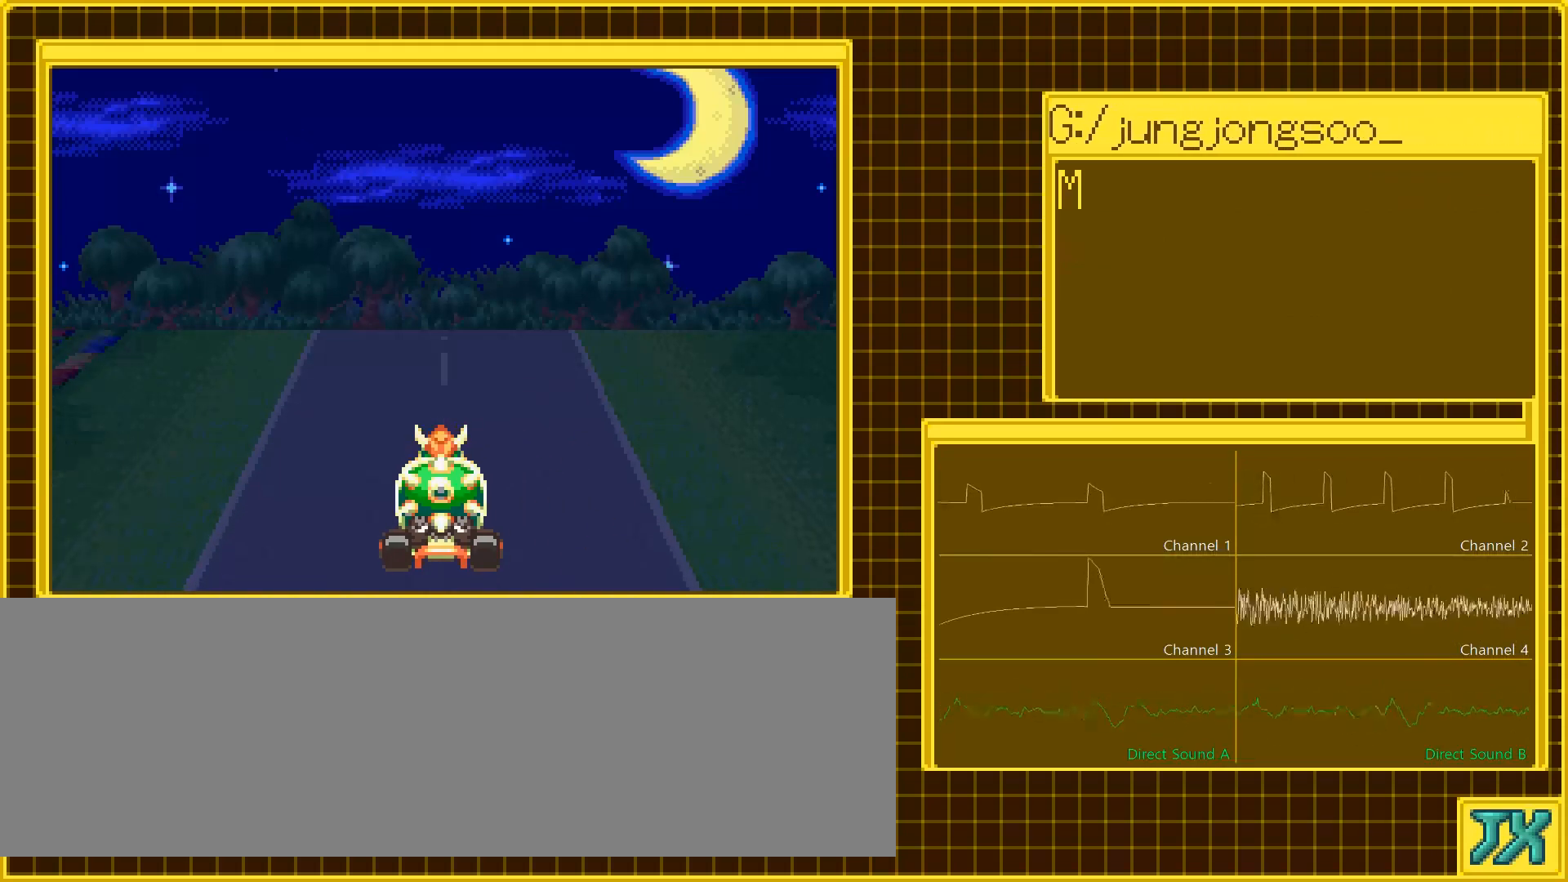
{"buttons": [], "events": []}
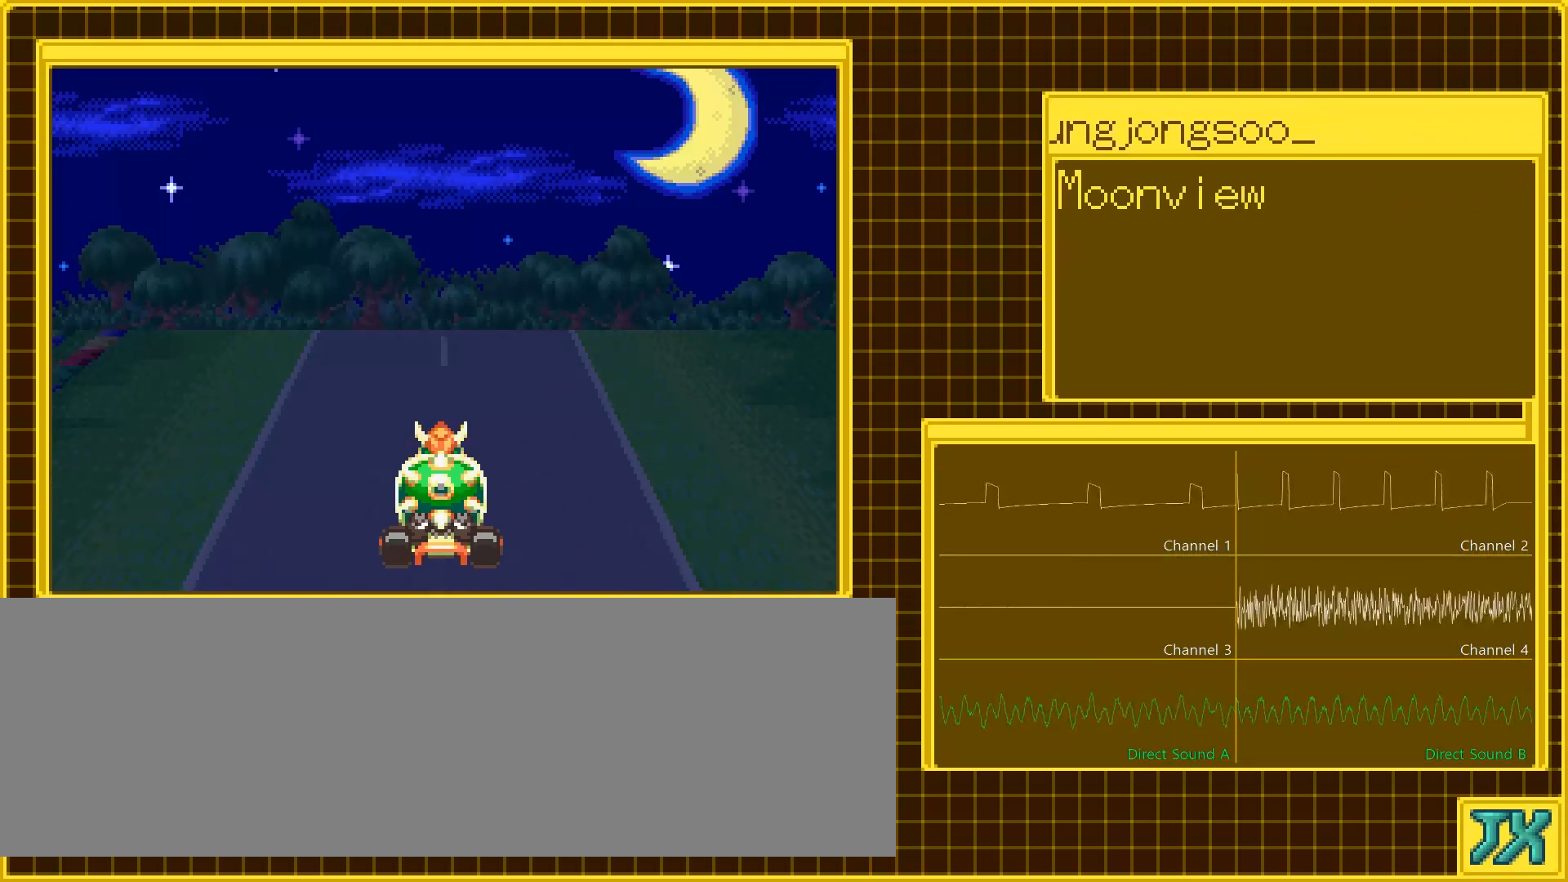
{"buttons": [], "events": []}
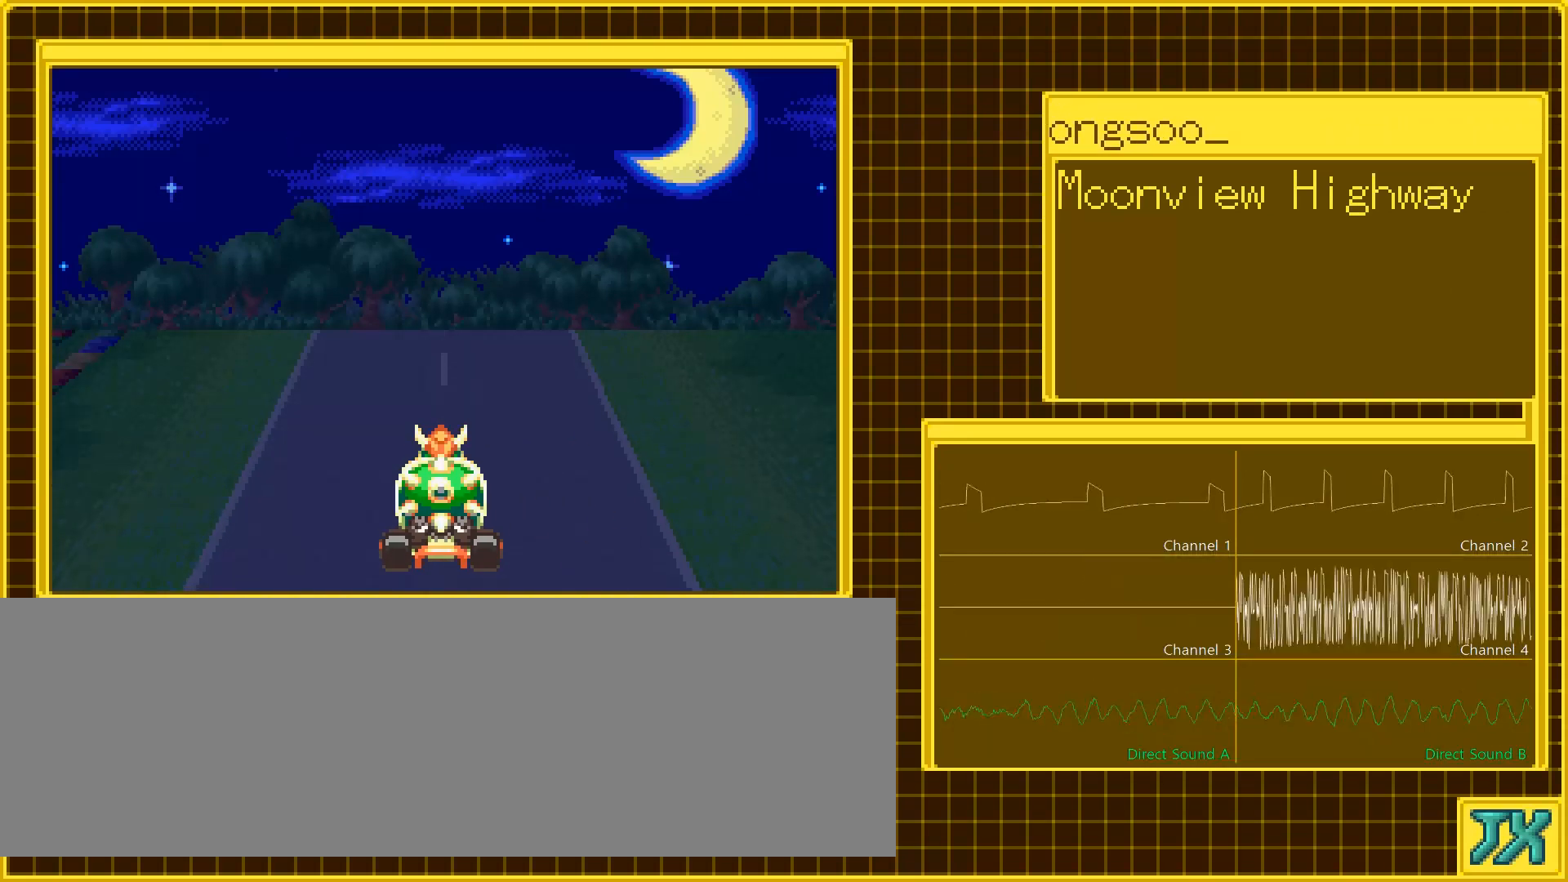
{"buttons": [], "events": []}
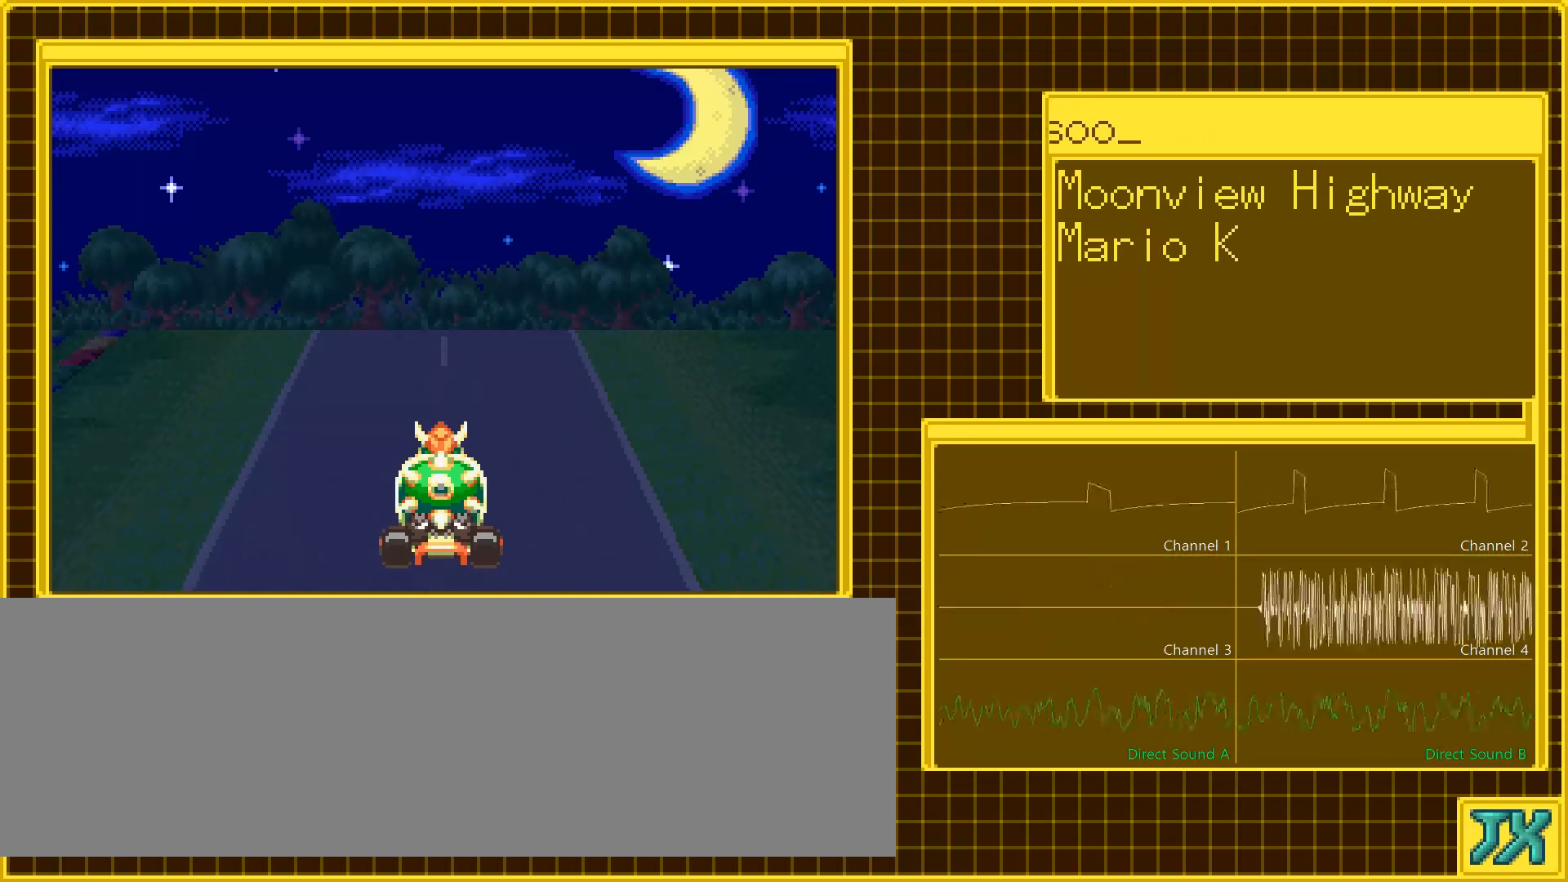
{"buttons": ["DPAD_RIGHT"], "events": [[200, "DPAD_RIGHT", "down"]]}
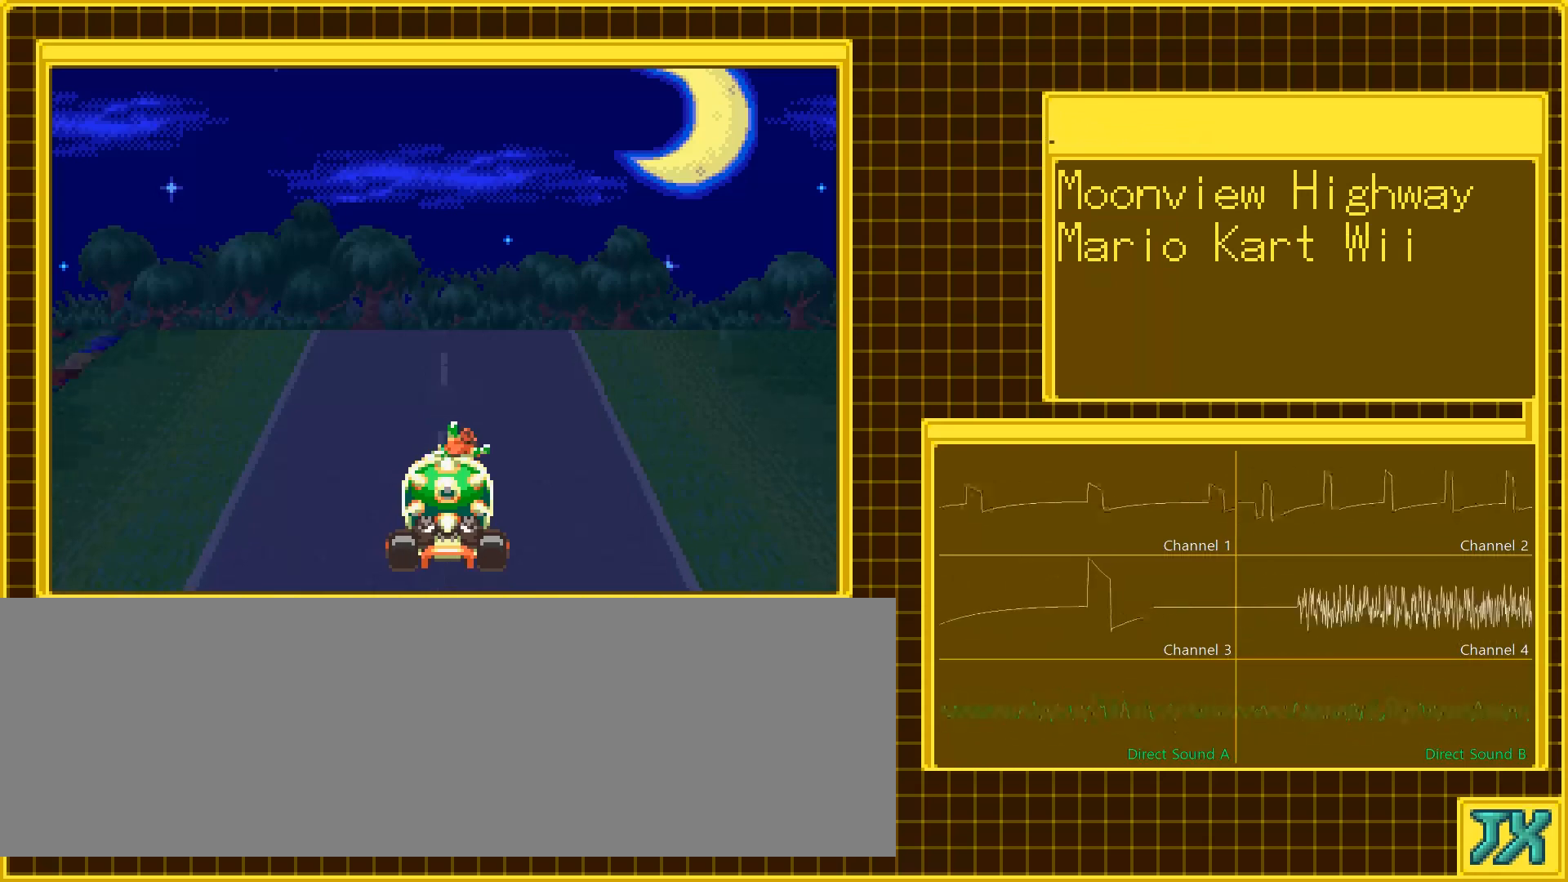
{"buttons": ["DPAD_RIGHT"], "events": []}
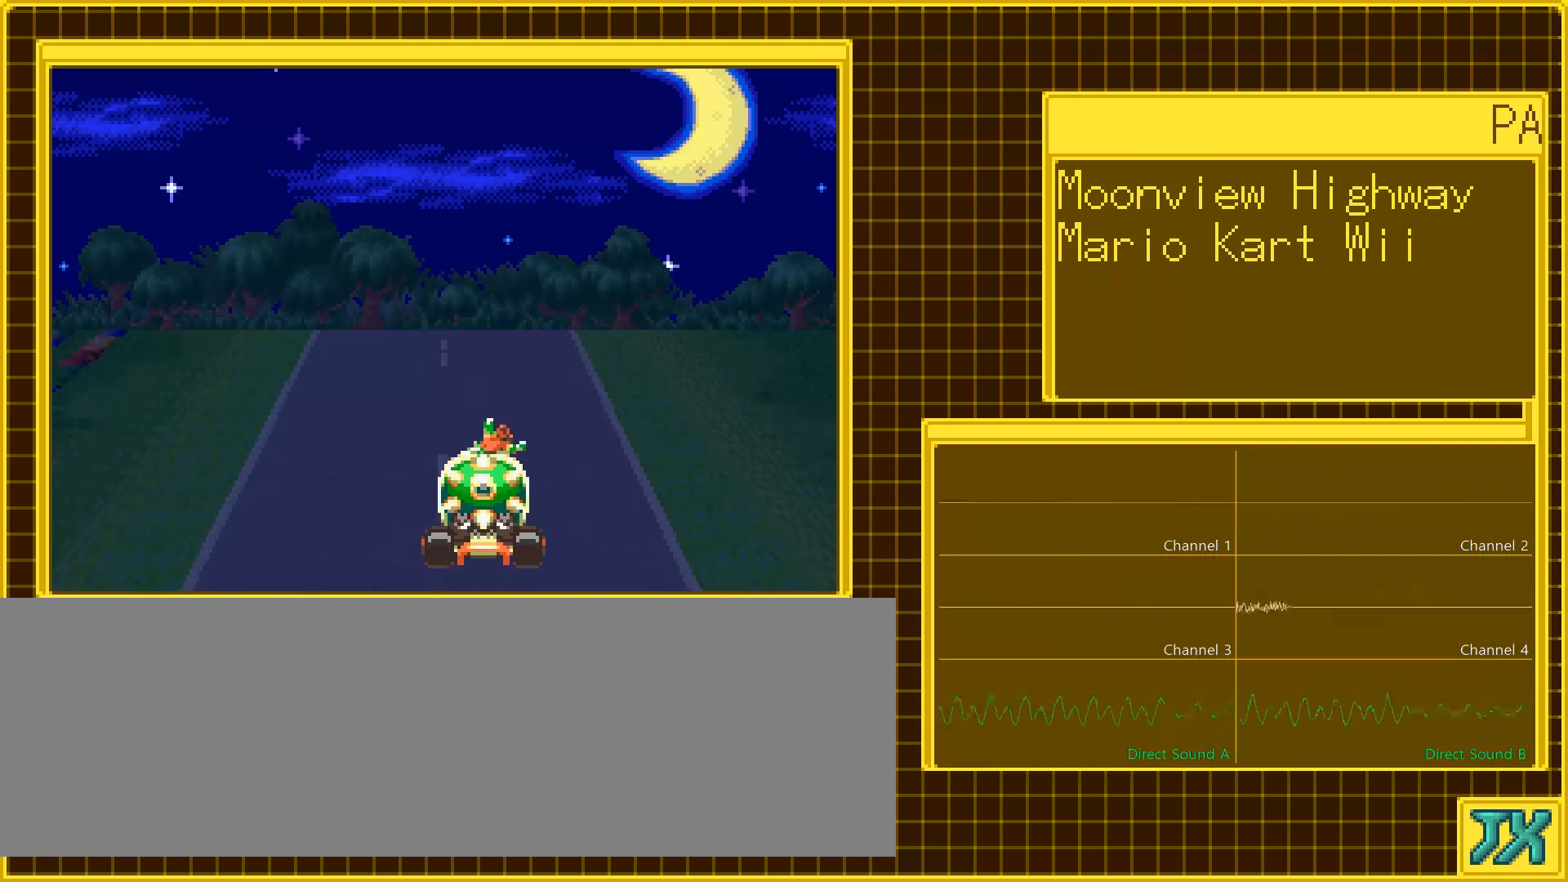
{"buttons": [], "events": [[400, "DPAD_RIGHT", "up"]]}
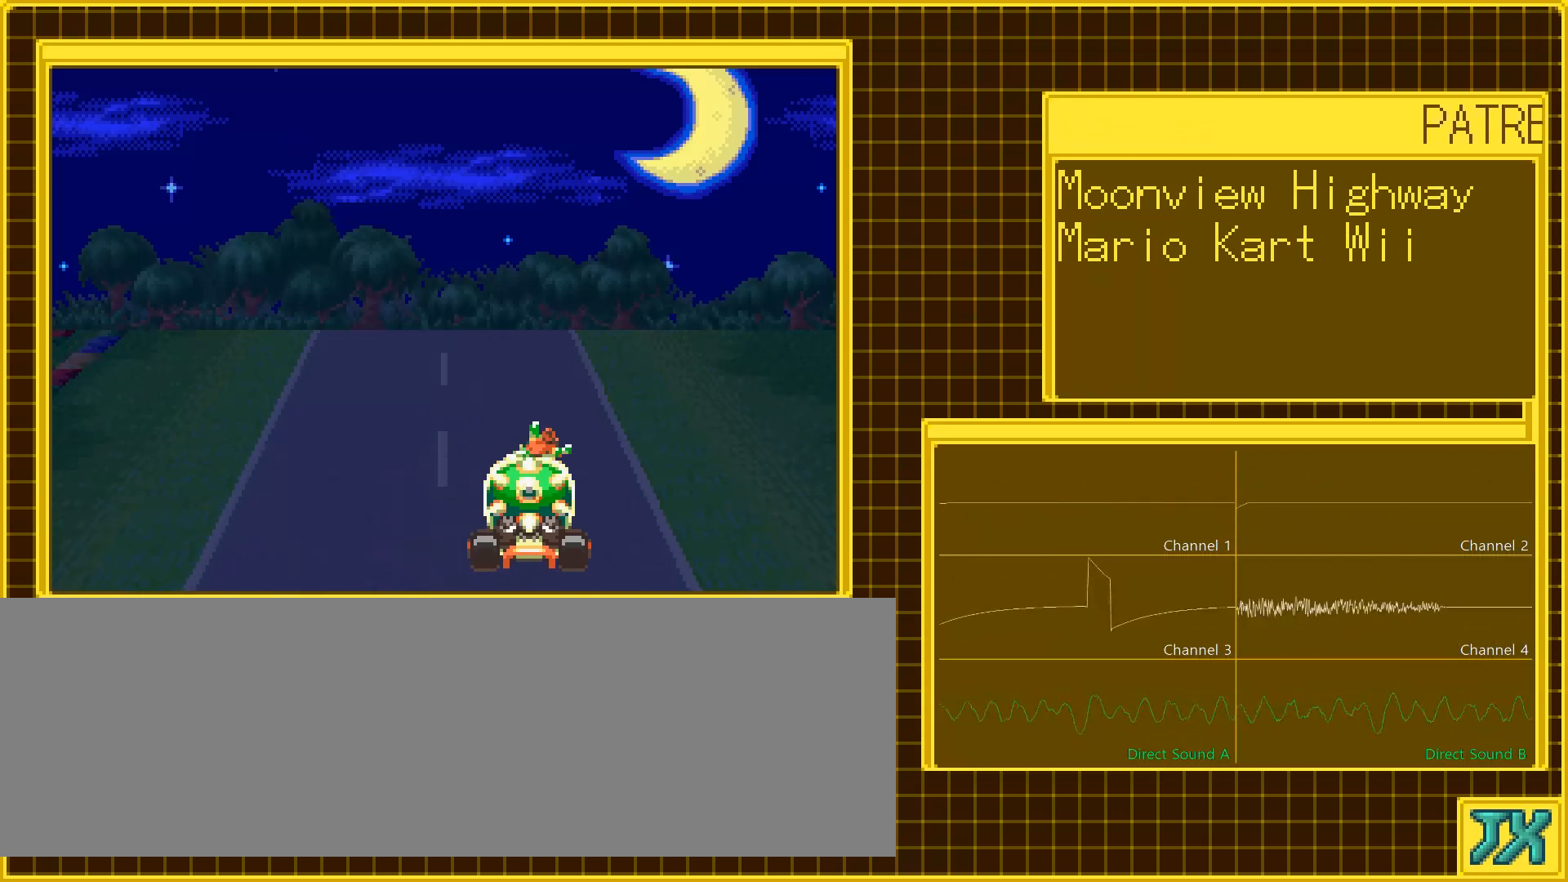
{"buttons": [], "events": []}
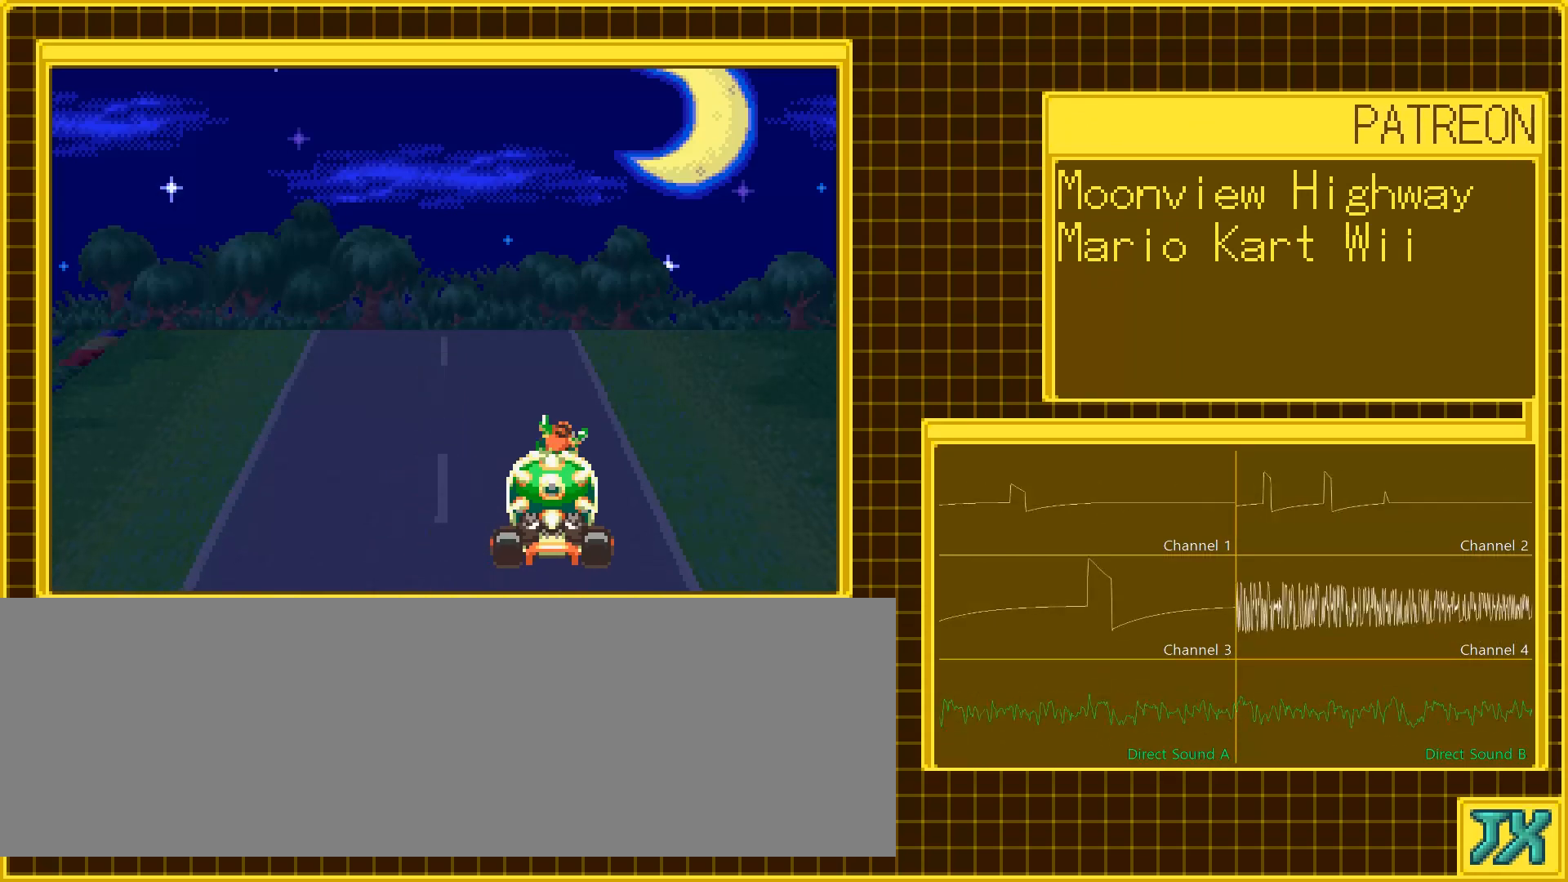
{"buttons": [], "events": []}